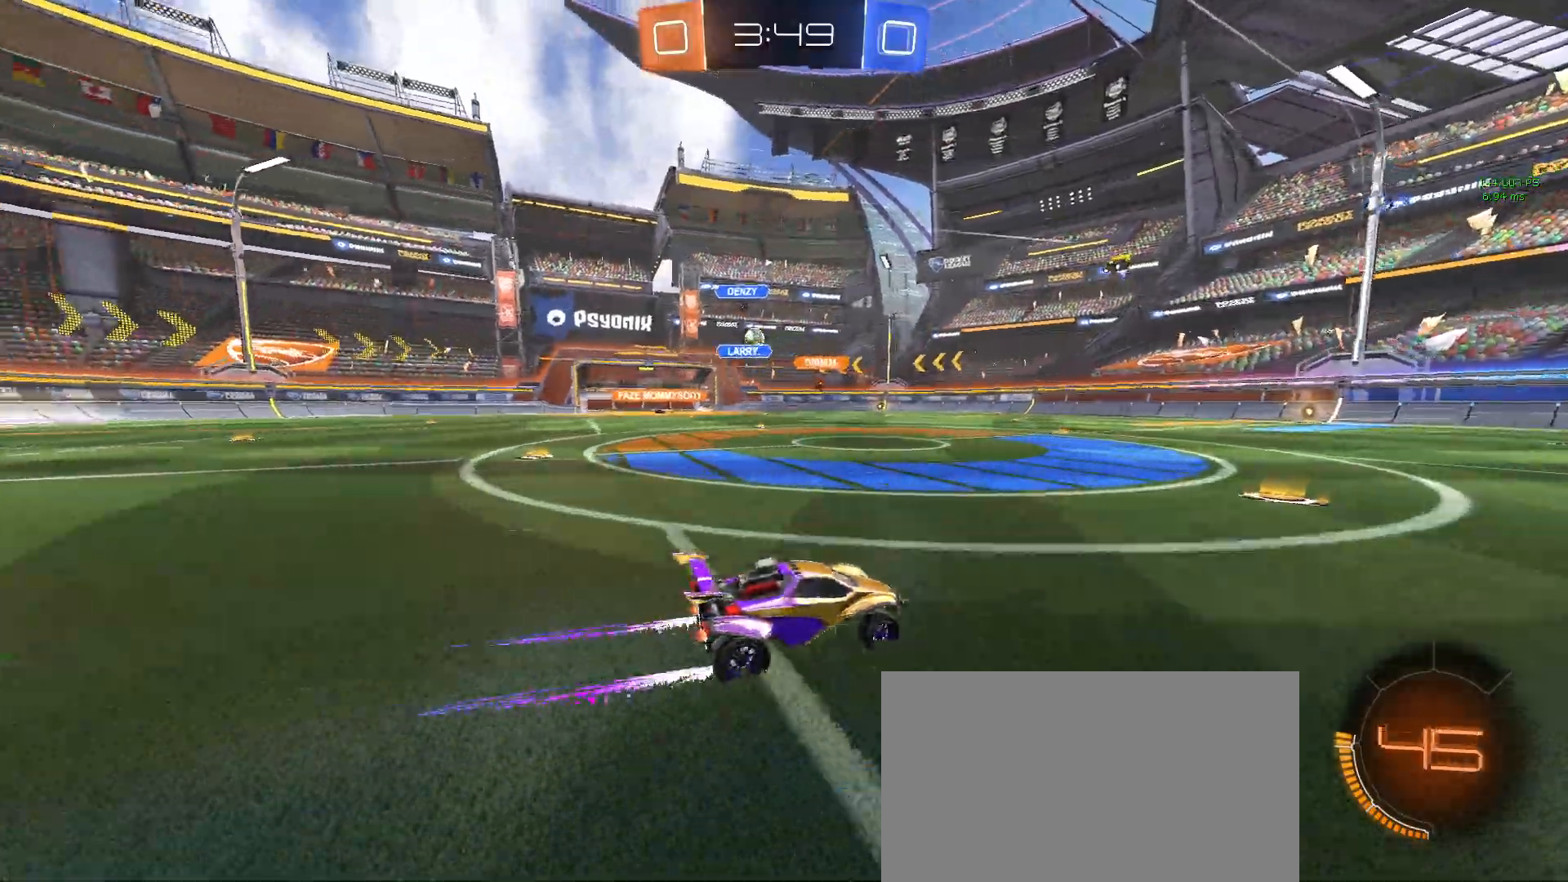
Gameplay with a controller (PlayStation layout); each line is a JSON object with the inputs held at the frame after it. "events" lists button and stick changes between this image and that frame as [ms after this image, input, new state], when the widget could be followed in between. Not read: right_stick.
{"buttons": ["R1", "R2"], "left_stick": "center", "events": [[133, "left_stick", "left"], [250, "TRIANGLE", "down"], [333, "R1", "down"], [400, "TRIANGLE", "up"], [500, "left_stick", "center"]]}
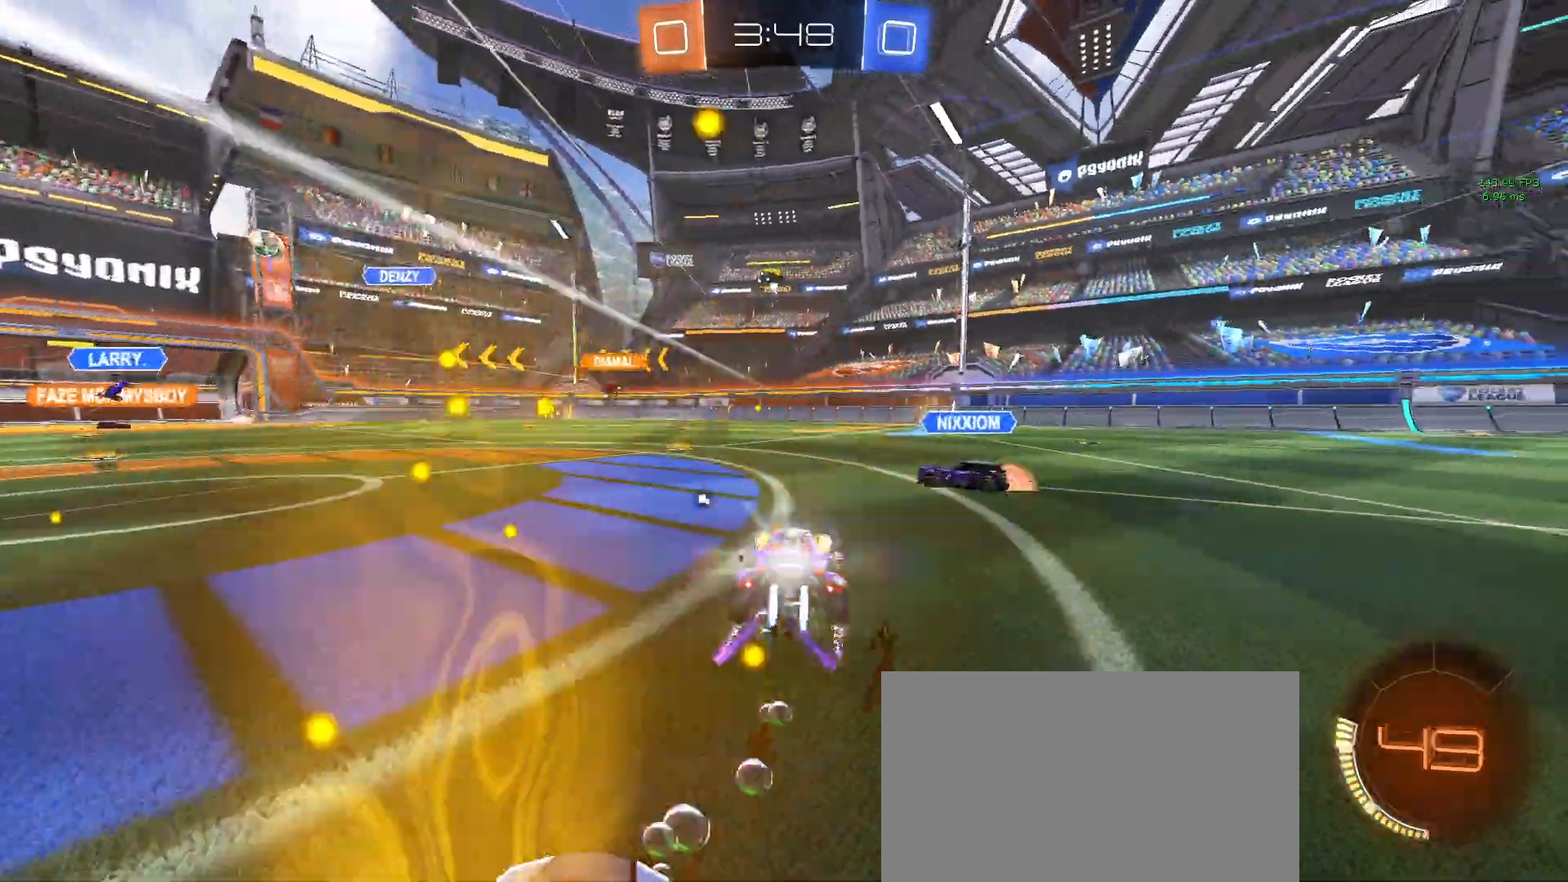
{"buttons": ["R2"], "left_stick": "left", "events": [[117, "R1", "up"], [300, "left_stick", "left"]]}
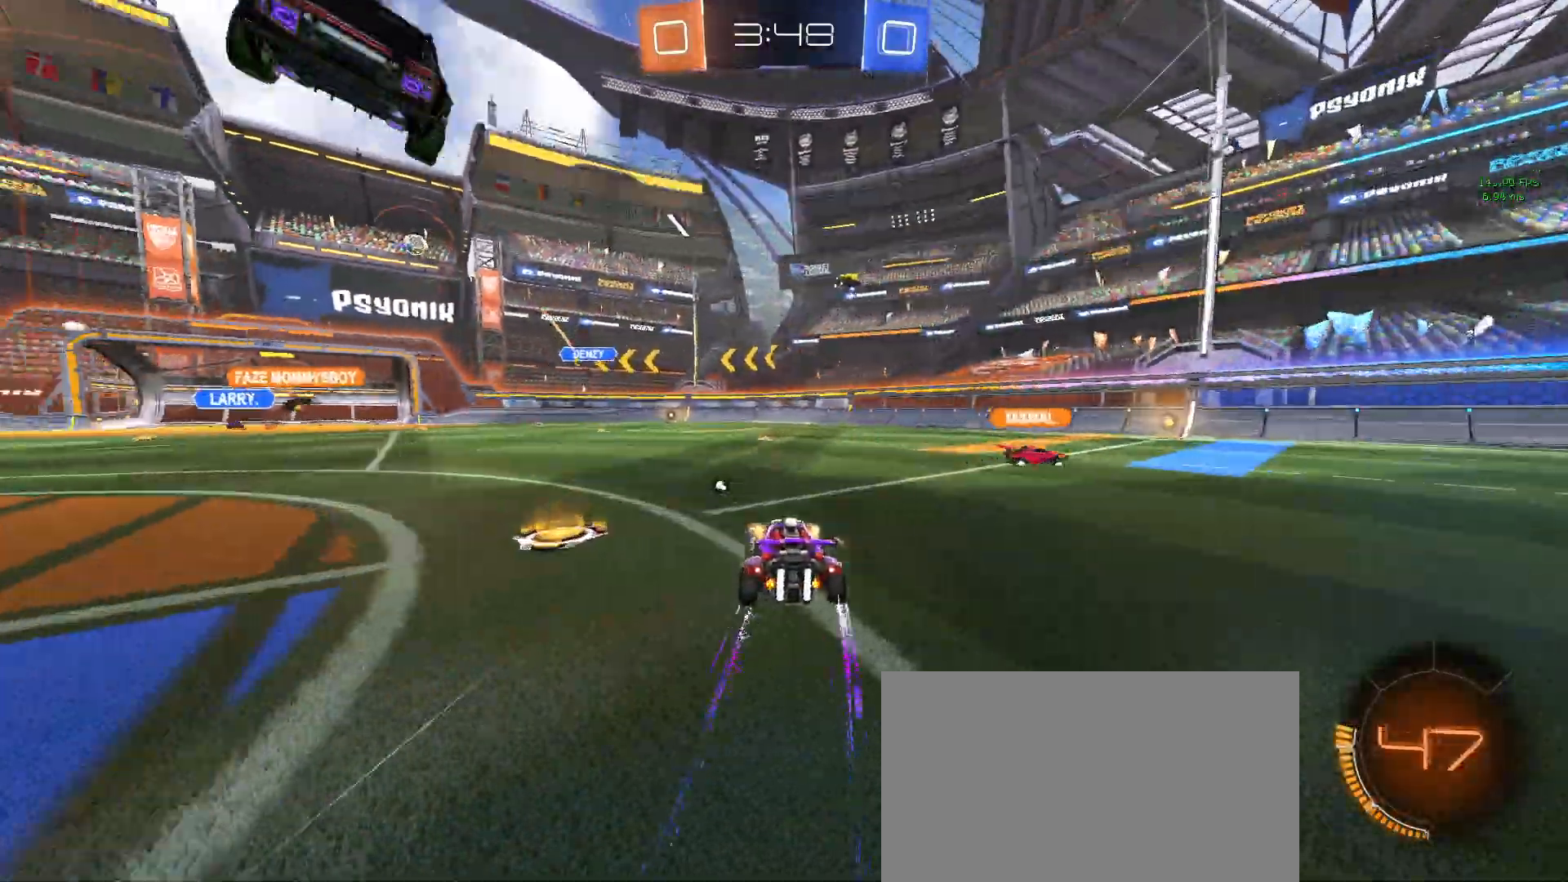
{"buttons": ["R2"], "left_stick": "center", "events": [[33, "TRIANGLE", "down"], [100, "left_stick", "center"], [183, "left_stick", "right"], [200, "TRIANGLE", "up"], [350, "left_stick", "center"]]}
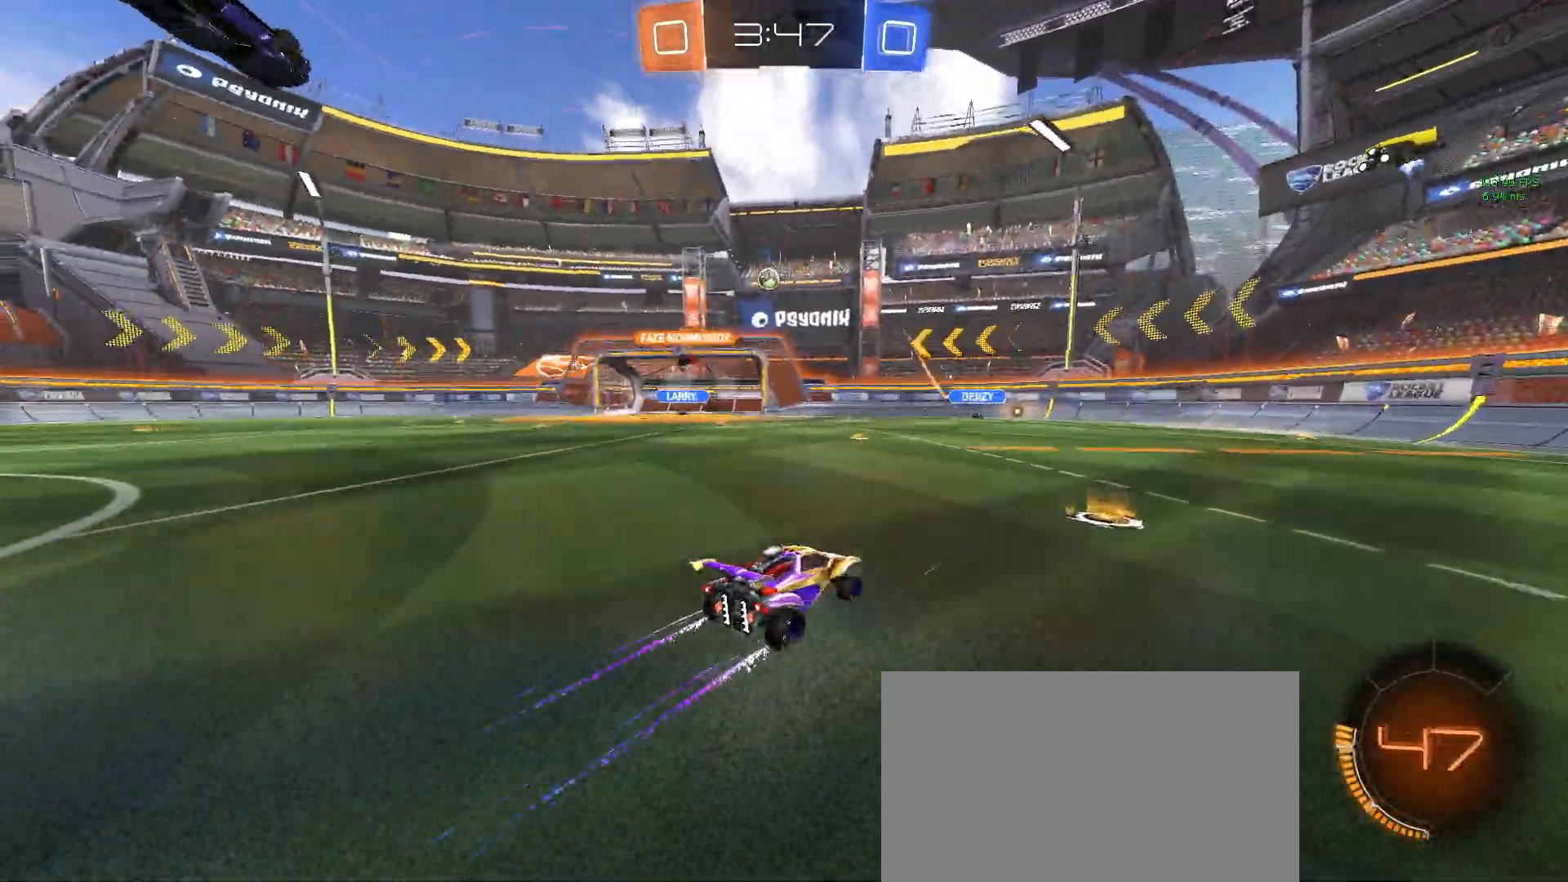
{"buttons": ["R2"], "left_stick": "left", "events": [[283, "left_stick", "left"]]}
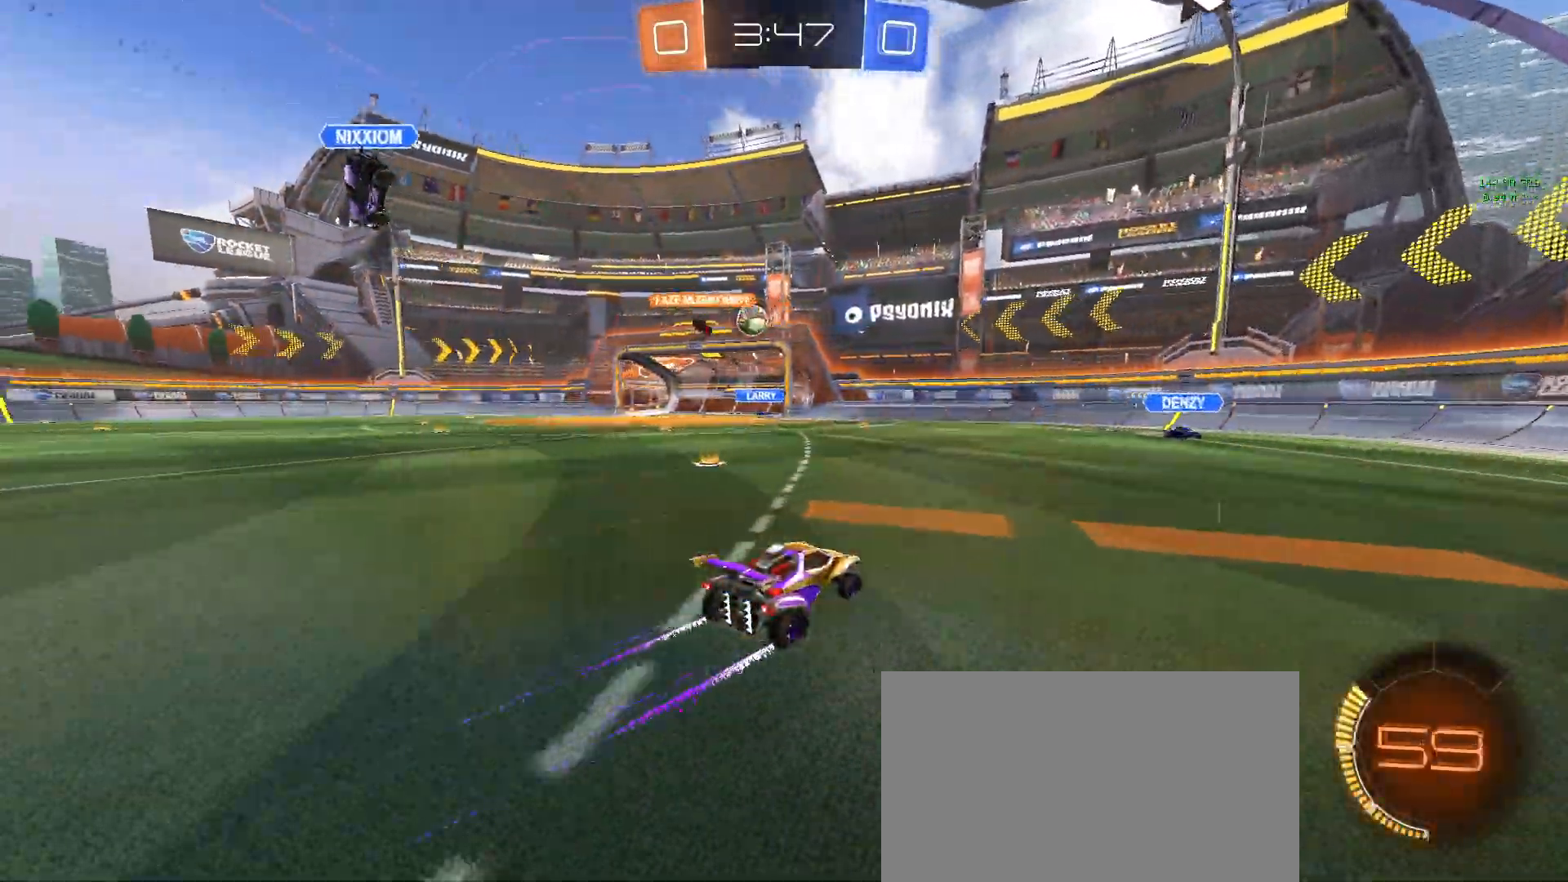
{"buttons": ["R2"], "left_stick": "left", "events": []}
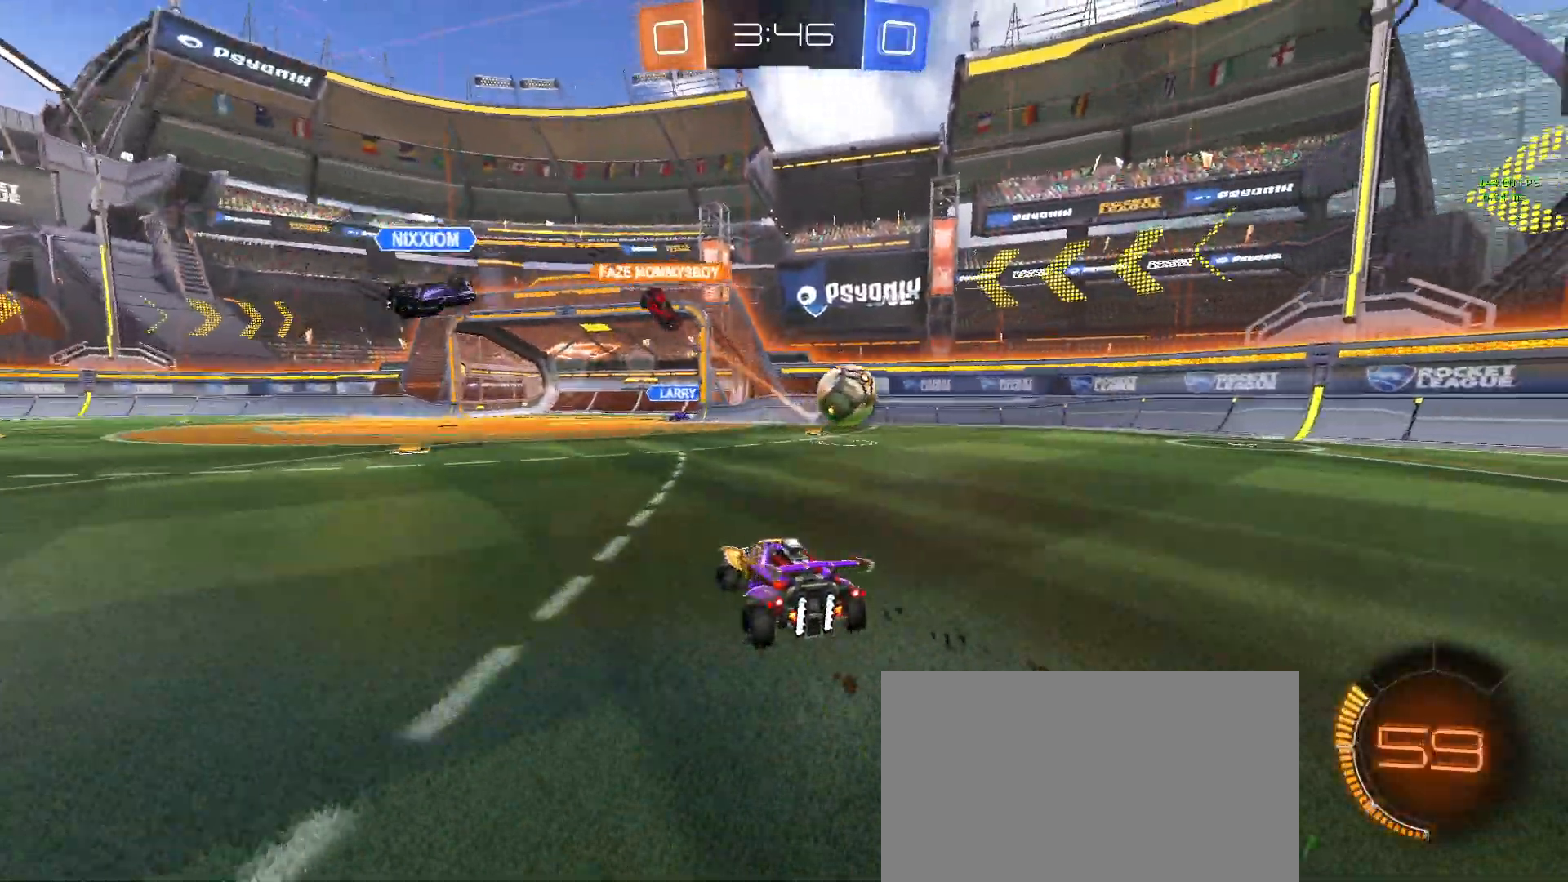
{"buttons": ["R2"], "left_stick": "center", "events": [[200, "left_stick", "center"]]}
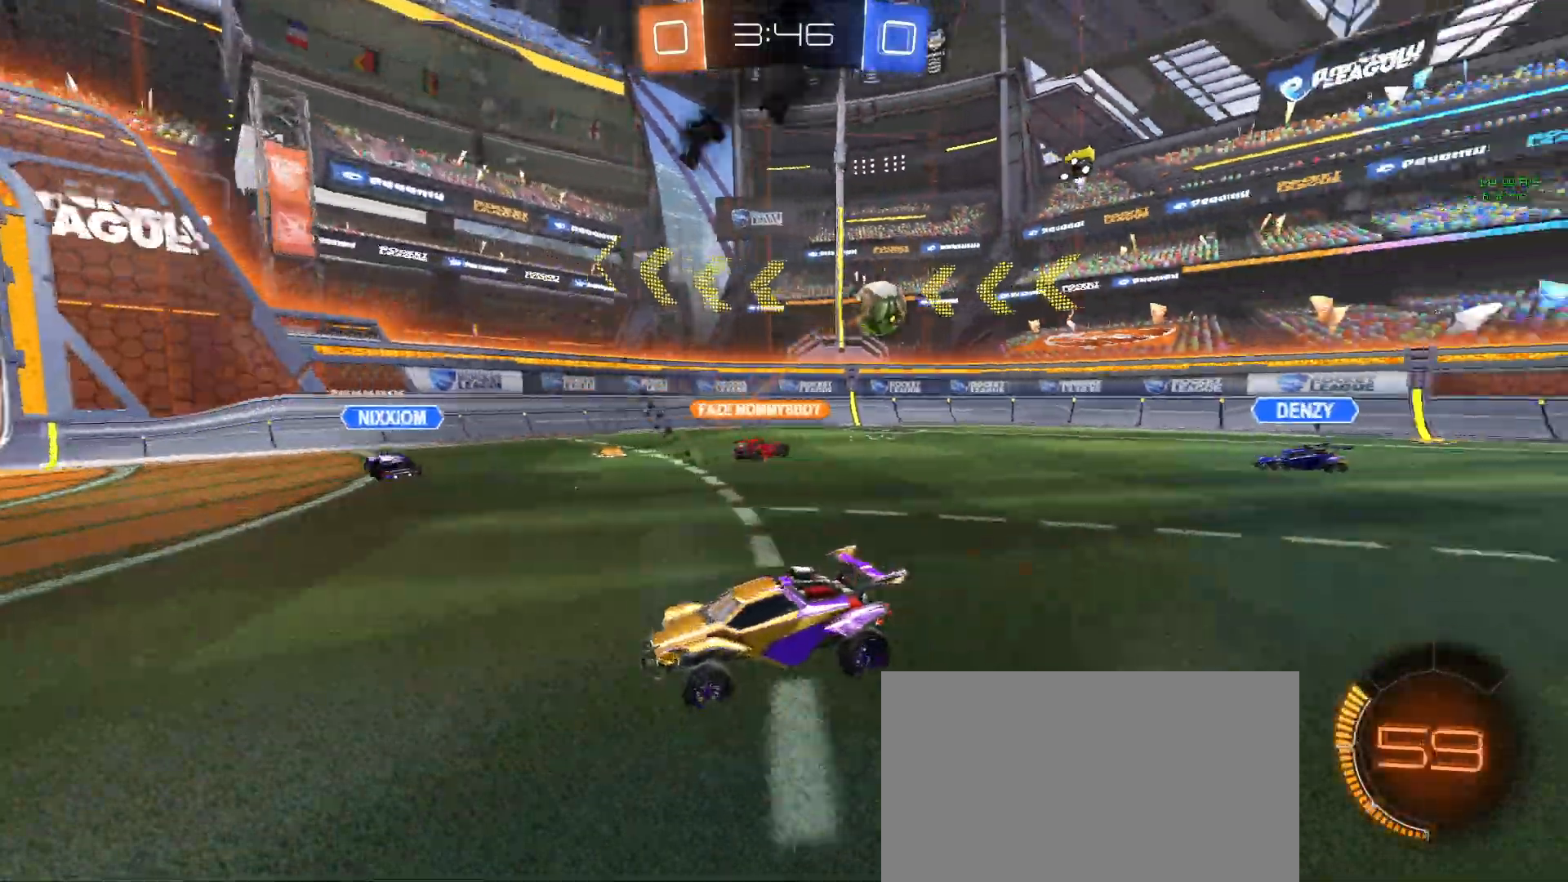
{"buttons": ["R2"], "left_stick": "center", "events": []}
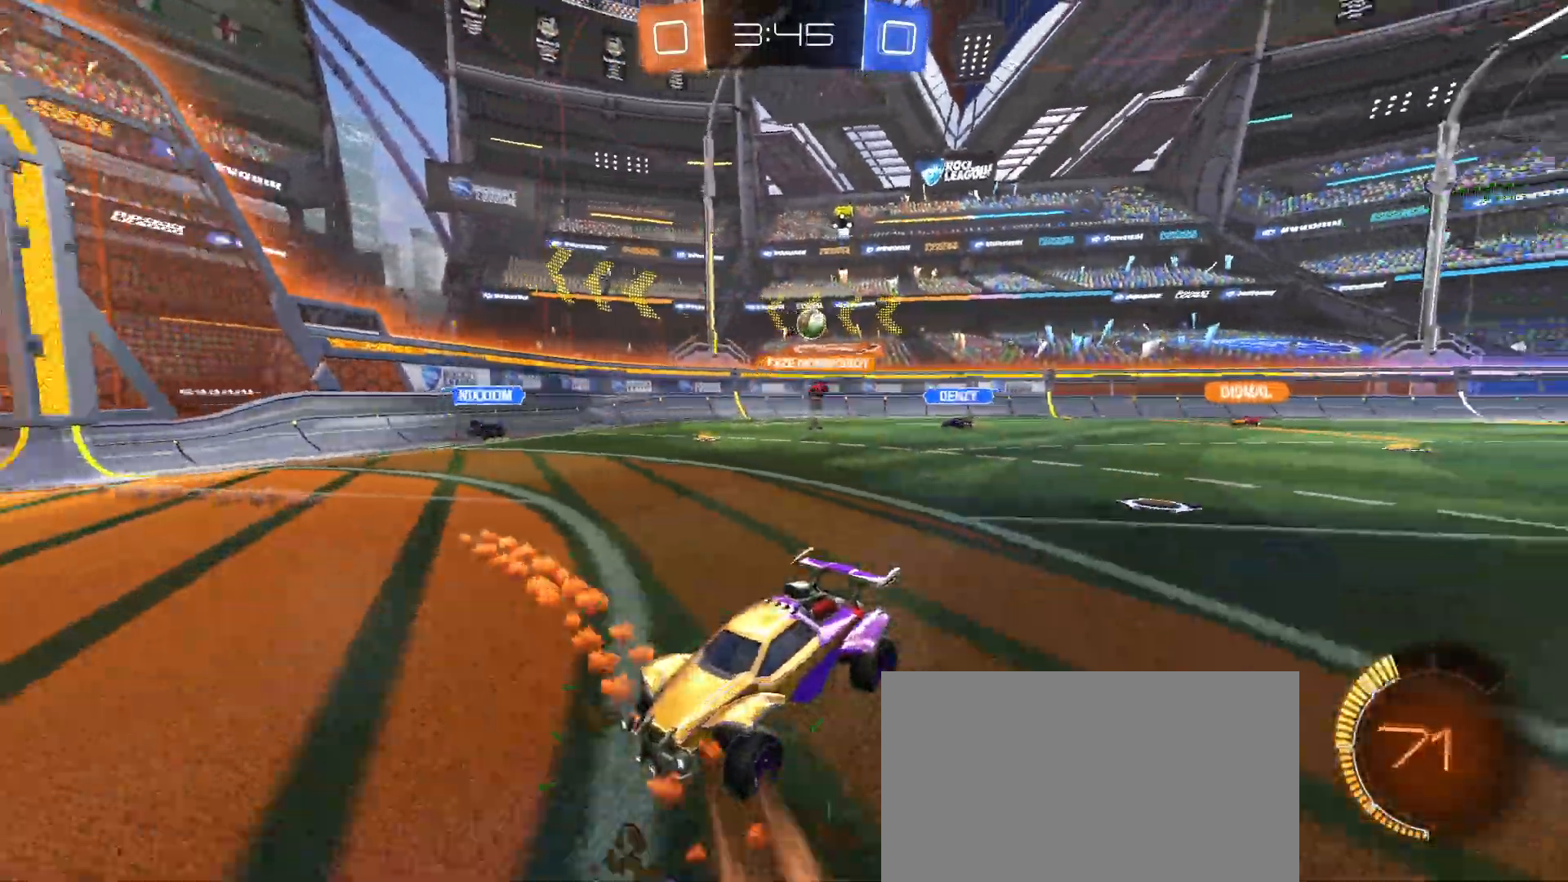
{"buttons": ["R2"], "left_stick": "right", "events": [[117, "left_stick", "right"]]}
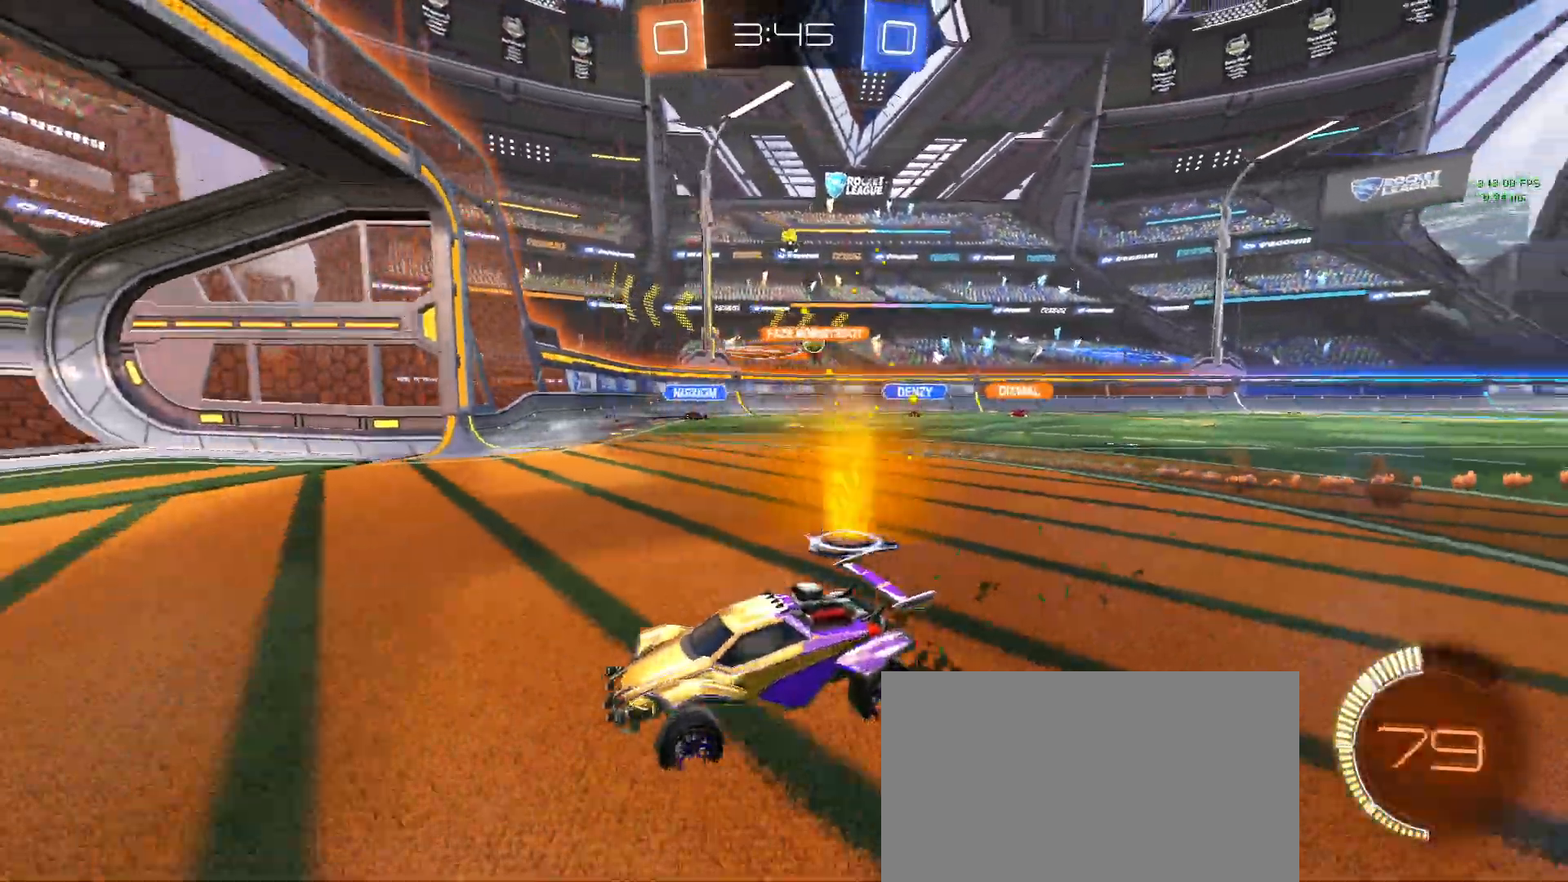
{"buttons": ["R2"], "left_stick": "right", "events": [[267, "SQUARE", "down"], [417, "SQUARE", "up"]]}
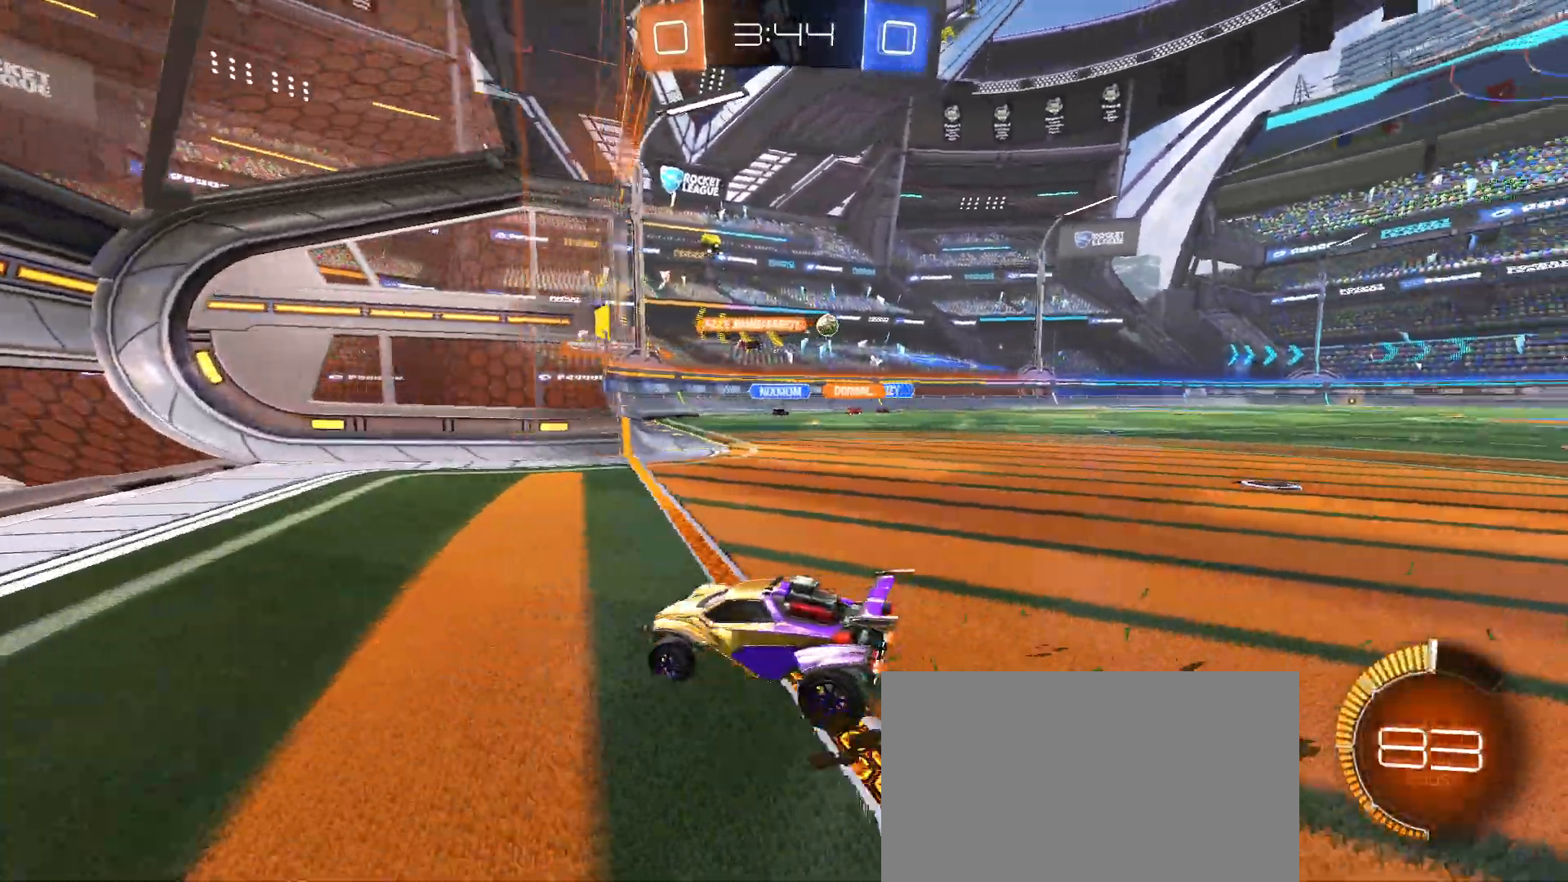
{"buttons": ["R2"], "left_stick": "right", "events": []}
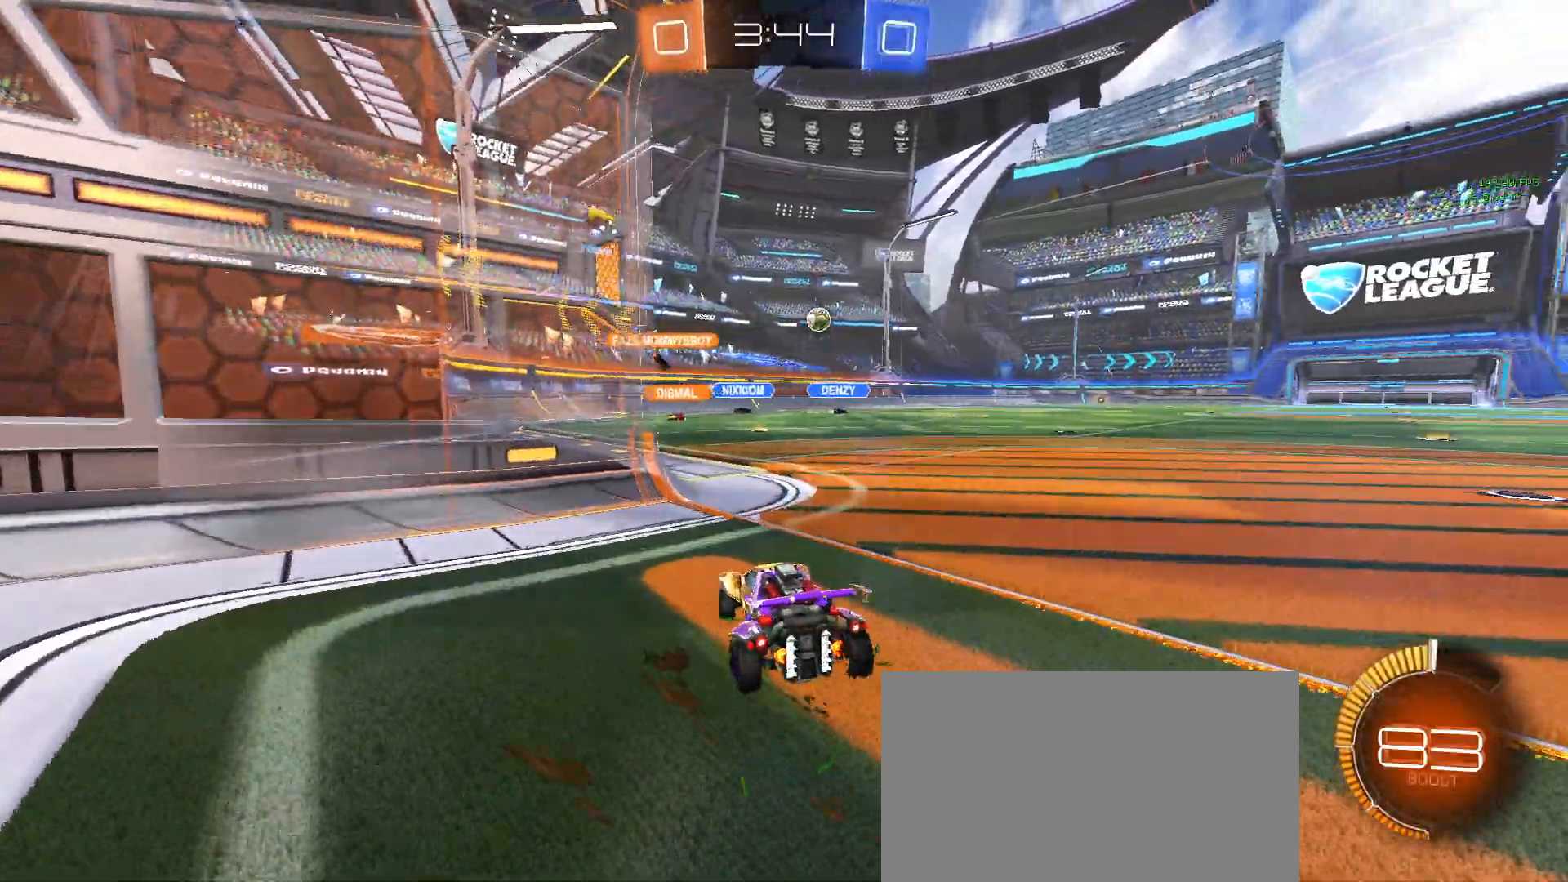
{"buttons": ["R2"], "left_stick": "center", "events": [[450, "left_stick", "center"]]}
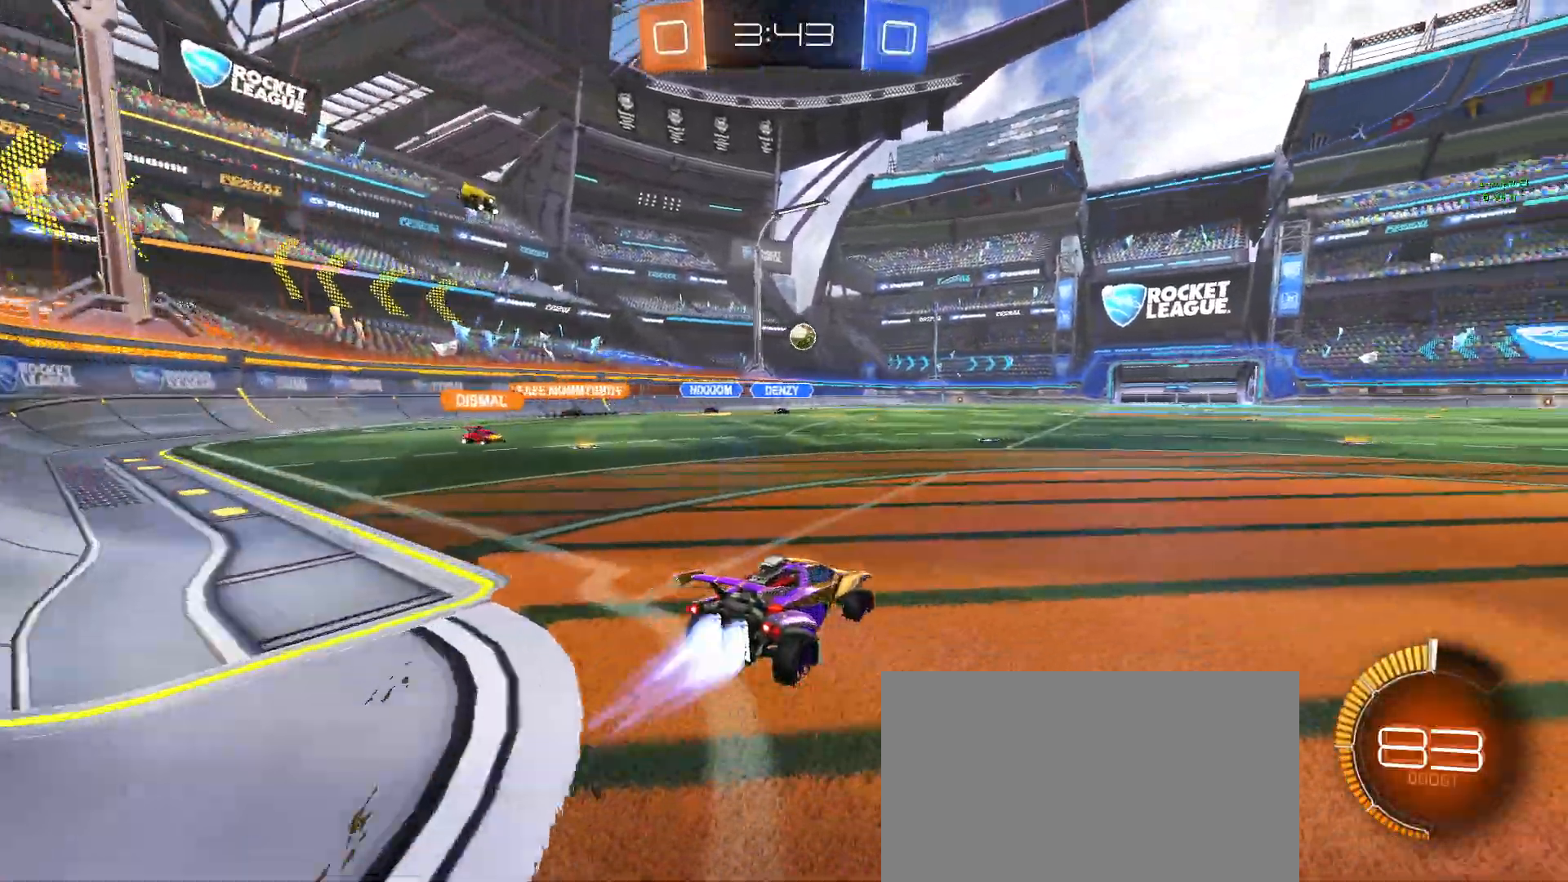
{"buttons": ["R1", "R2"], "left_stick": "right", "events": [[17, "R1", "down"], [100, "left_stick", "left"], [250, "left_stick", "center"], [367, "left_stick", "right"]]}
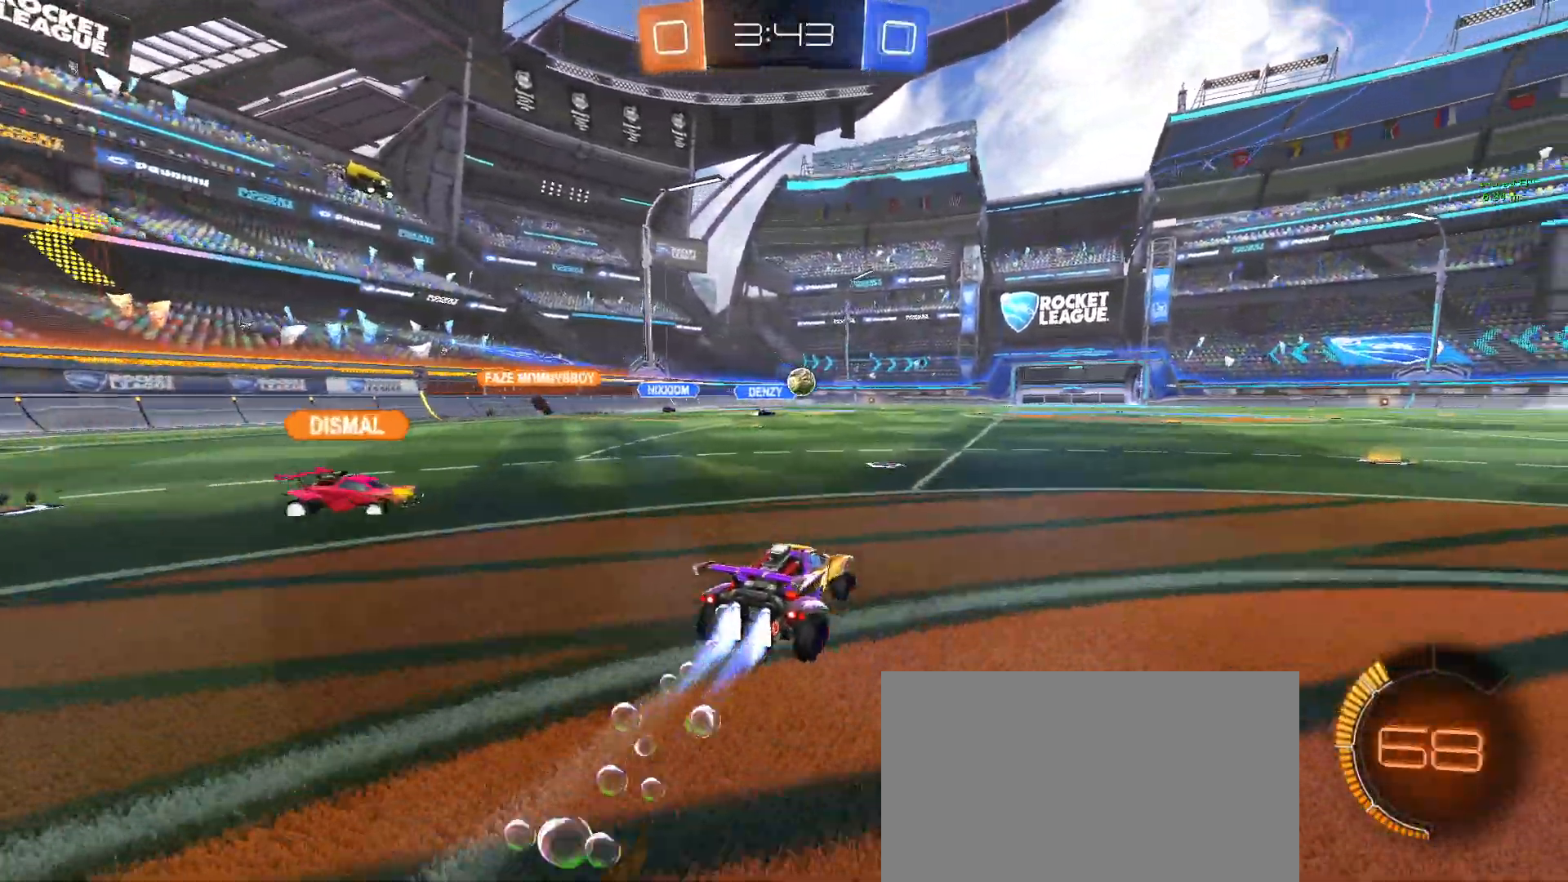
{"buttons": ["R1", "R2"], "left_stick": "center", "events": [[433, "left_stick", "center"]]}
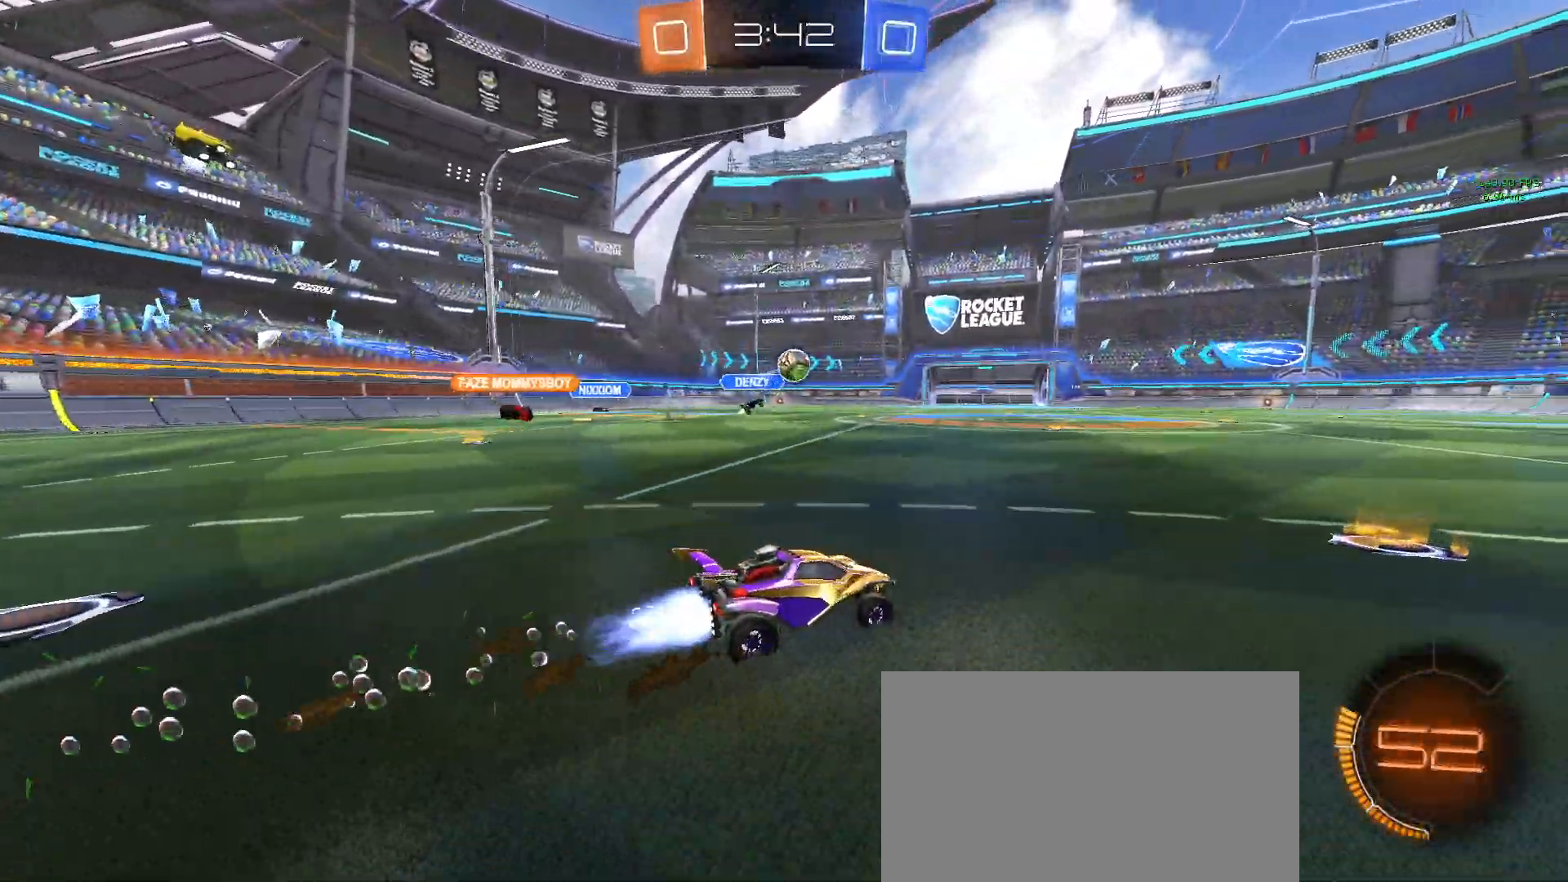
{"buttons": ["R1", "R2"], "left_stick": "right", "events": [[83, "R1", "up"], [383, "R1", "down"], [483, "left_stick", "right"]]}
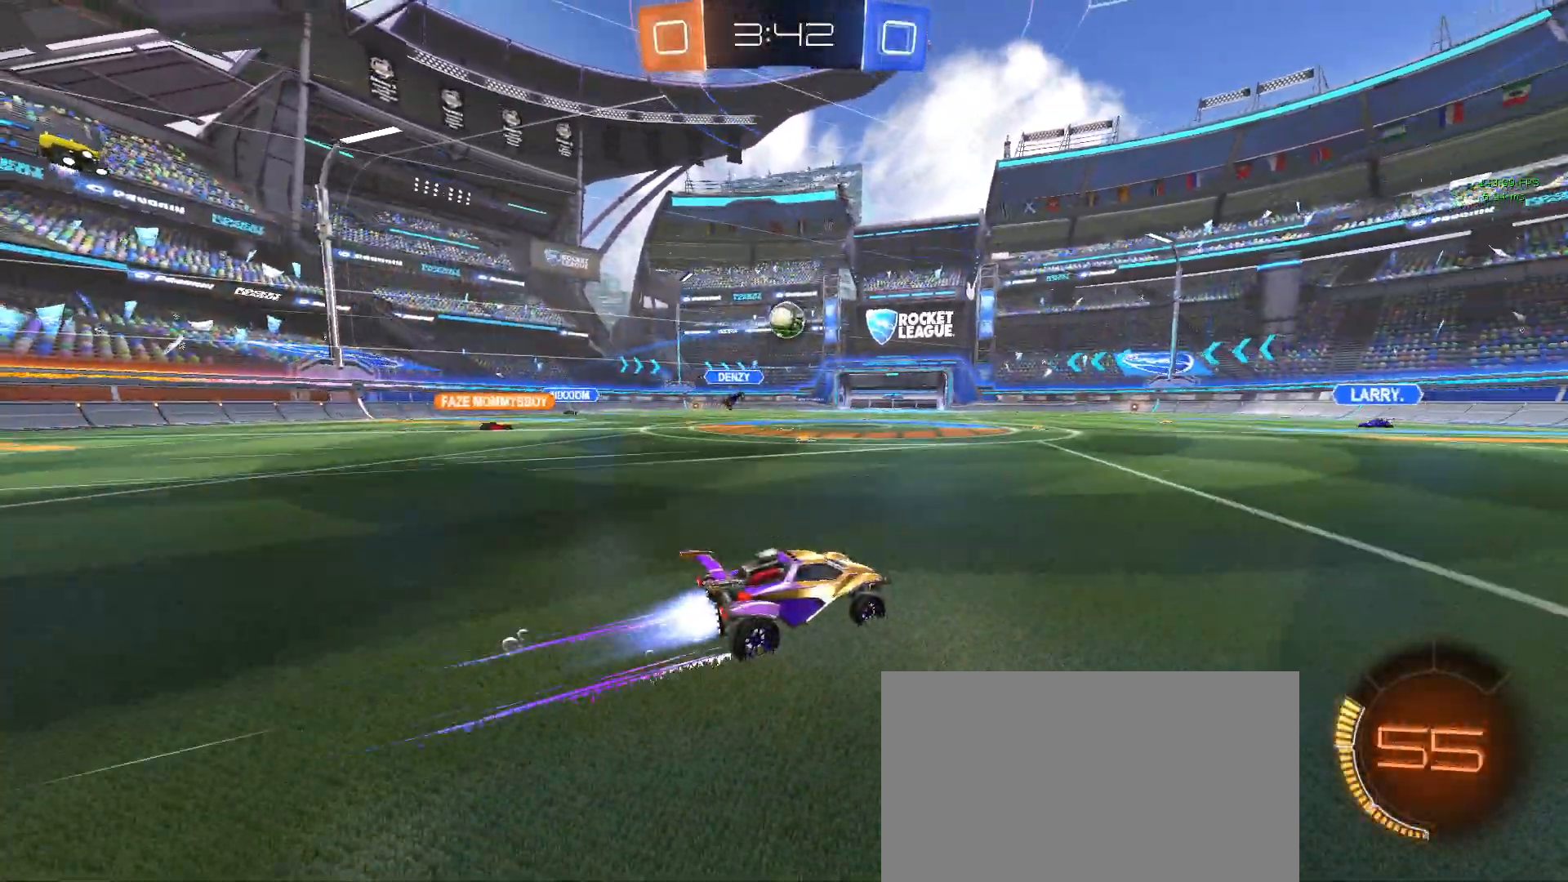
{"buttons": ["R2"], "left_stick": "center", "events": [[50, "R1", "up"], [67, "left_stick", "center"]]}
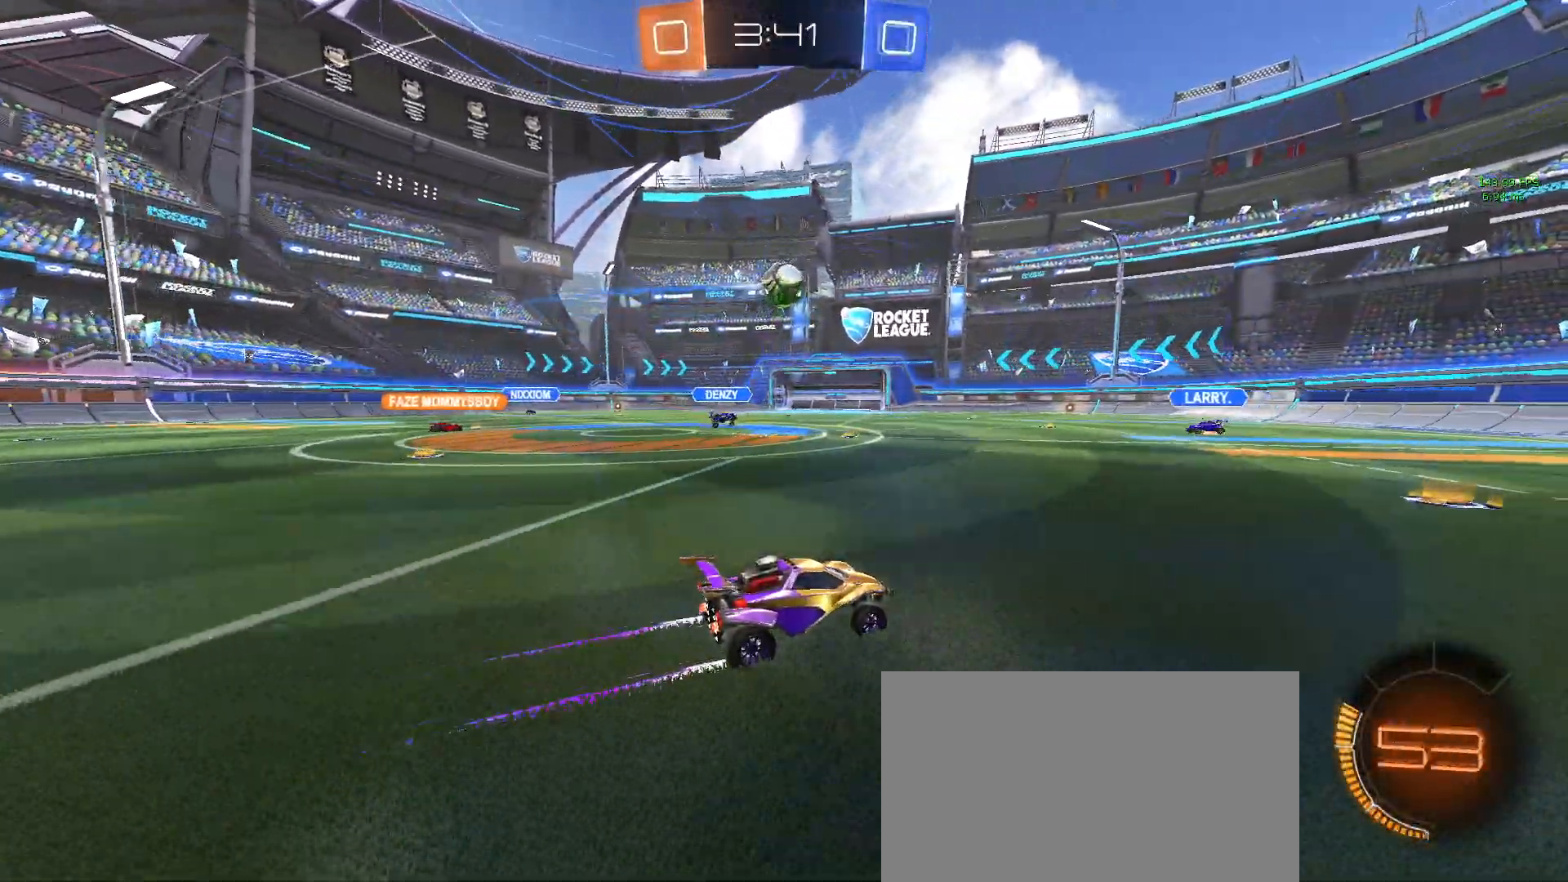
{"buttons": ["R2"], "left_stick": "down-right", "events": [[467, "left_stick", "down-right"]]}
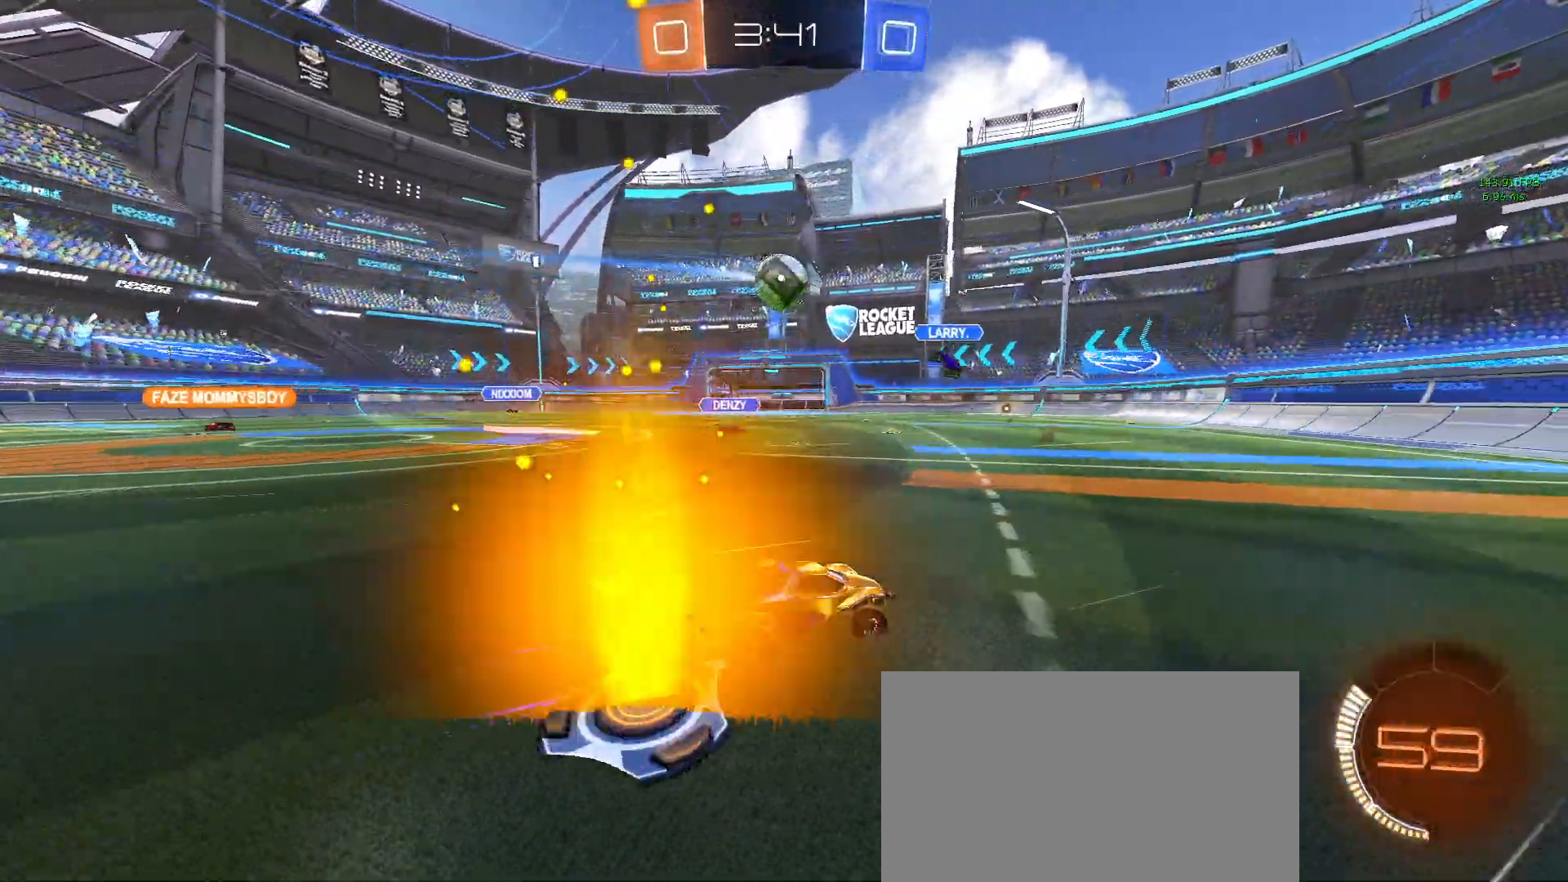
{"buttons": ["CIRCLE", "R2"], "left_stick": "down-right", "events": [[133, "left_stick", "center"], [233, "left_stick", "left"], [400, "CIRCLE", "down"], [500, "left_stick", "down-right"]]}
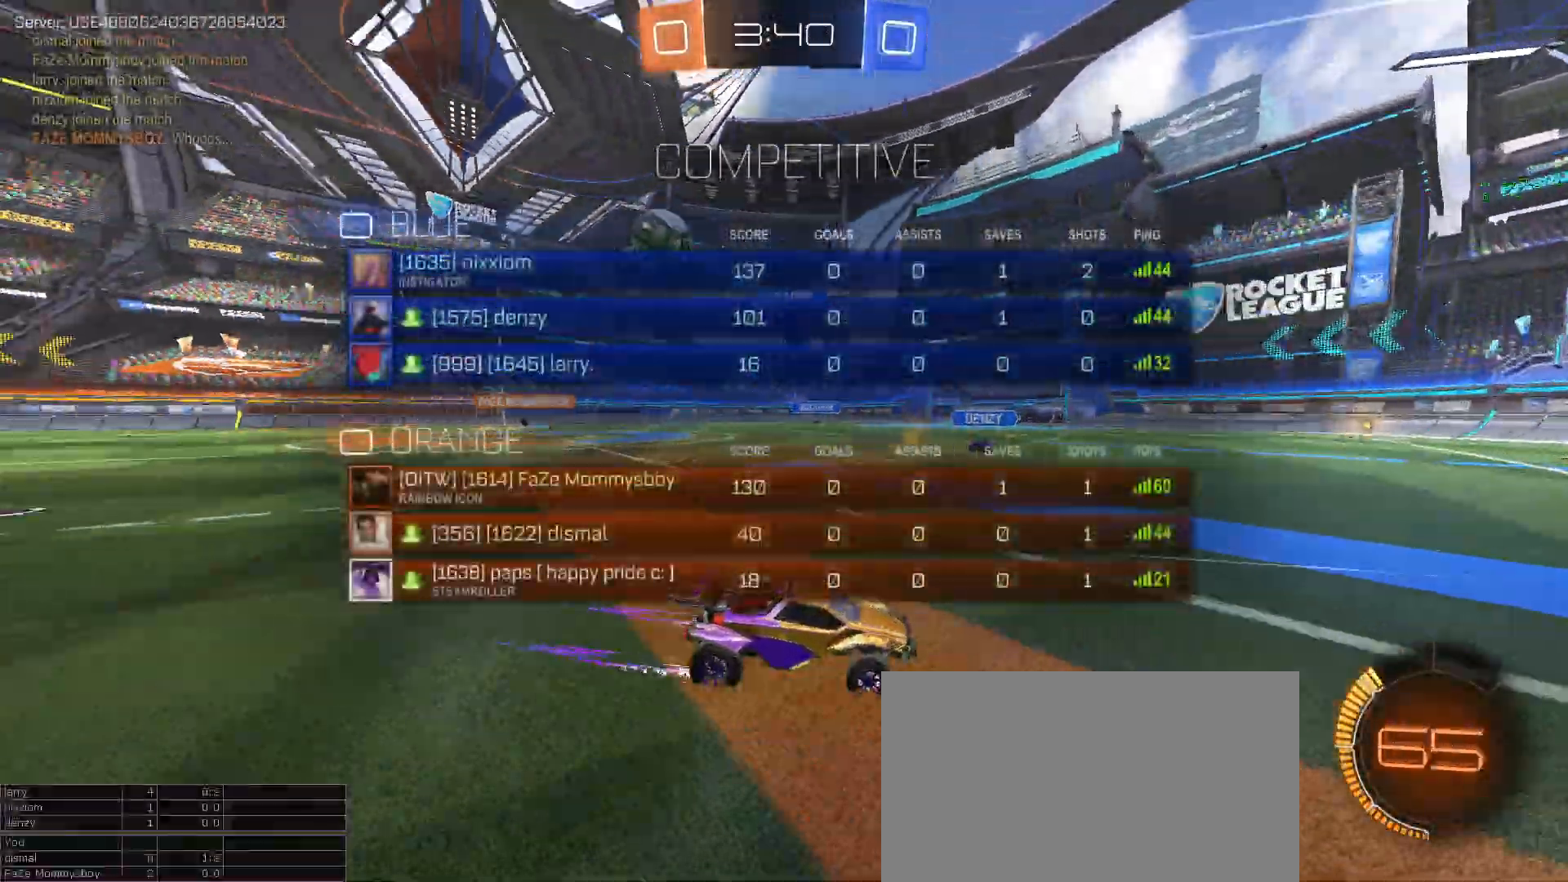
{"buttons": ["CIRCLE", "R2"], "left_stick": "down-right", "events": [[183, "L2", "down"], [367, "L2", "up"]]}
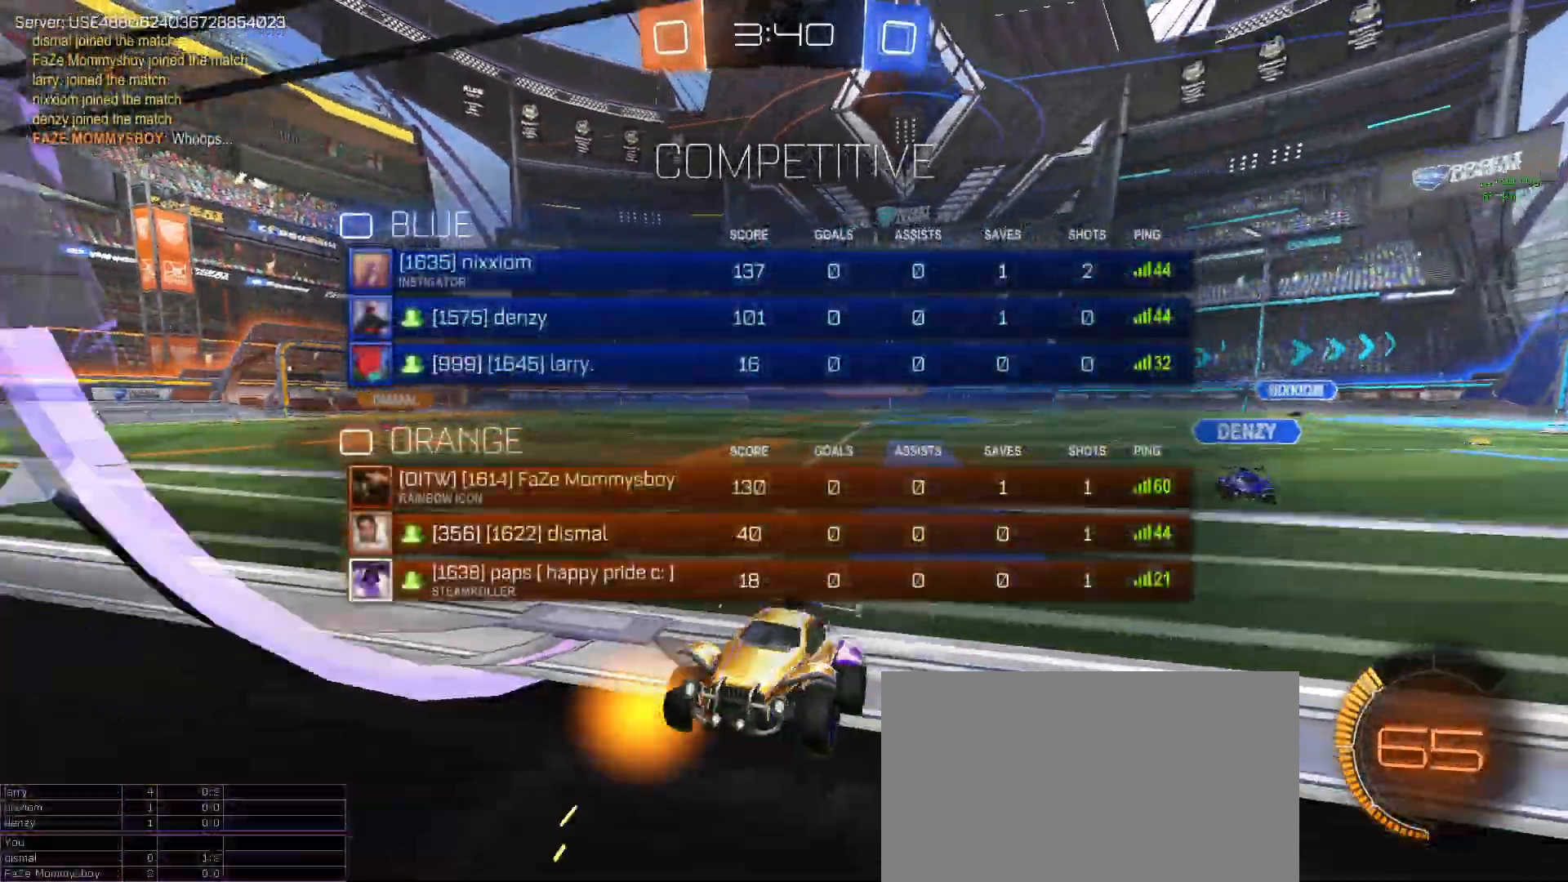
{"buttons": ["CIRCLE", "R2"], "left_stick": "right", "events": [[217, "left_stick", "right"]]}
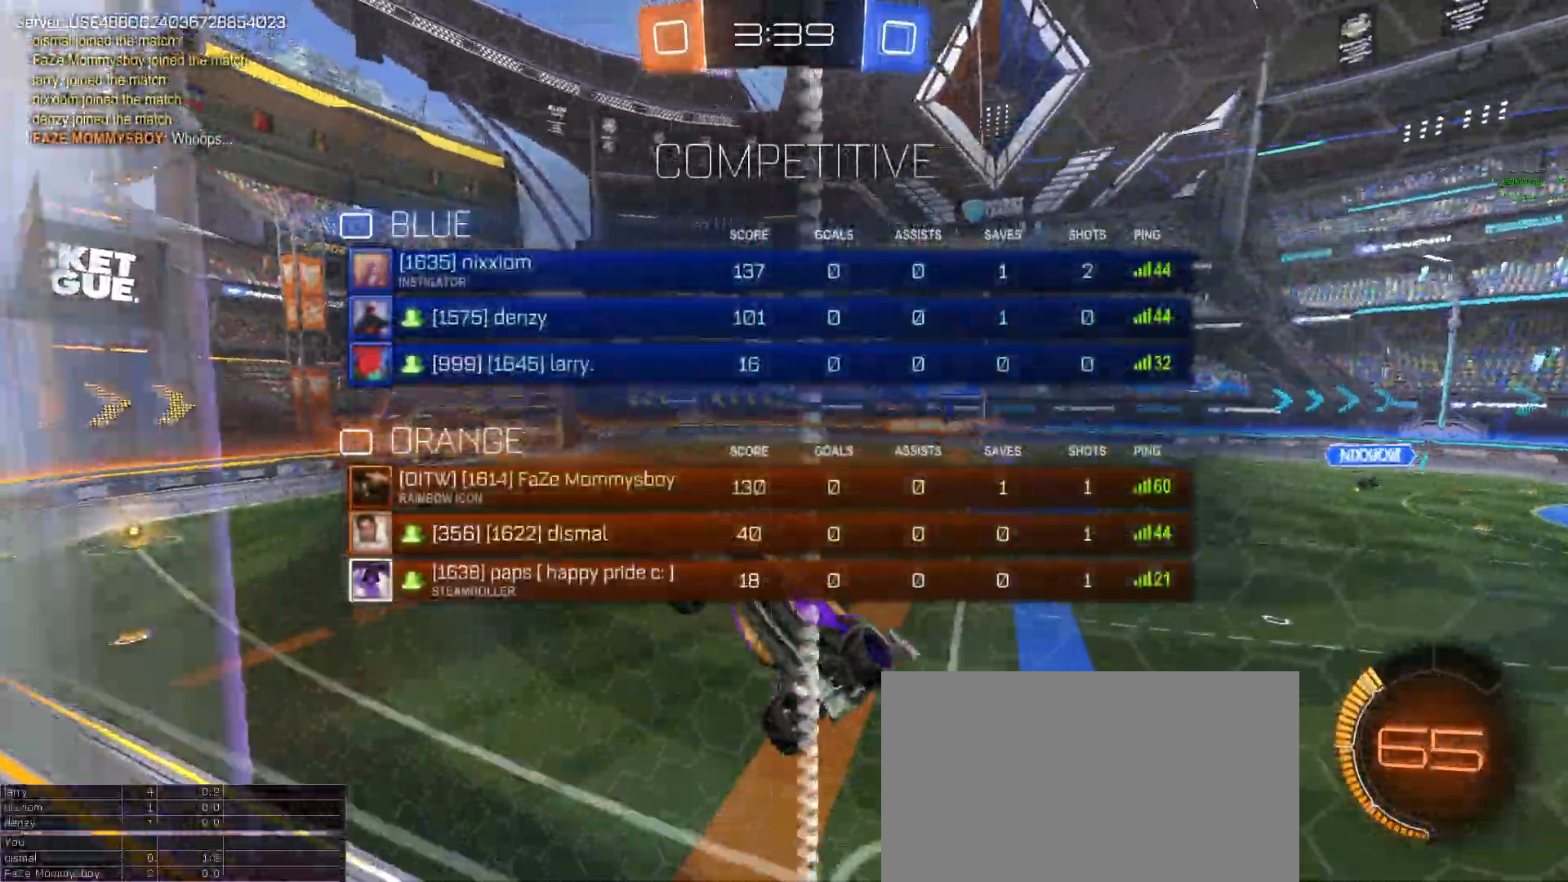
{"buttons": ["R1", "R2"], "left_stick": "right", "events": [[183, "R1", "down"], [333, "CIRCLE", "up"]]}
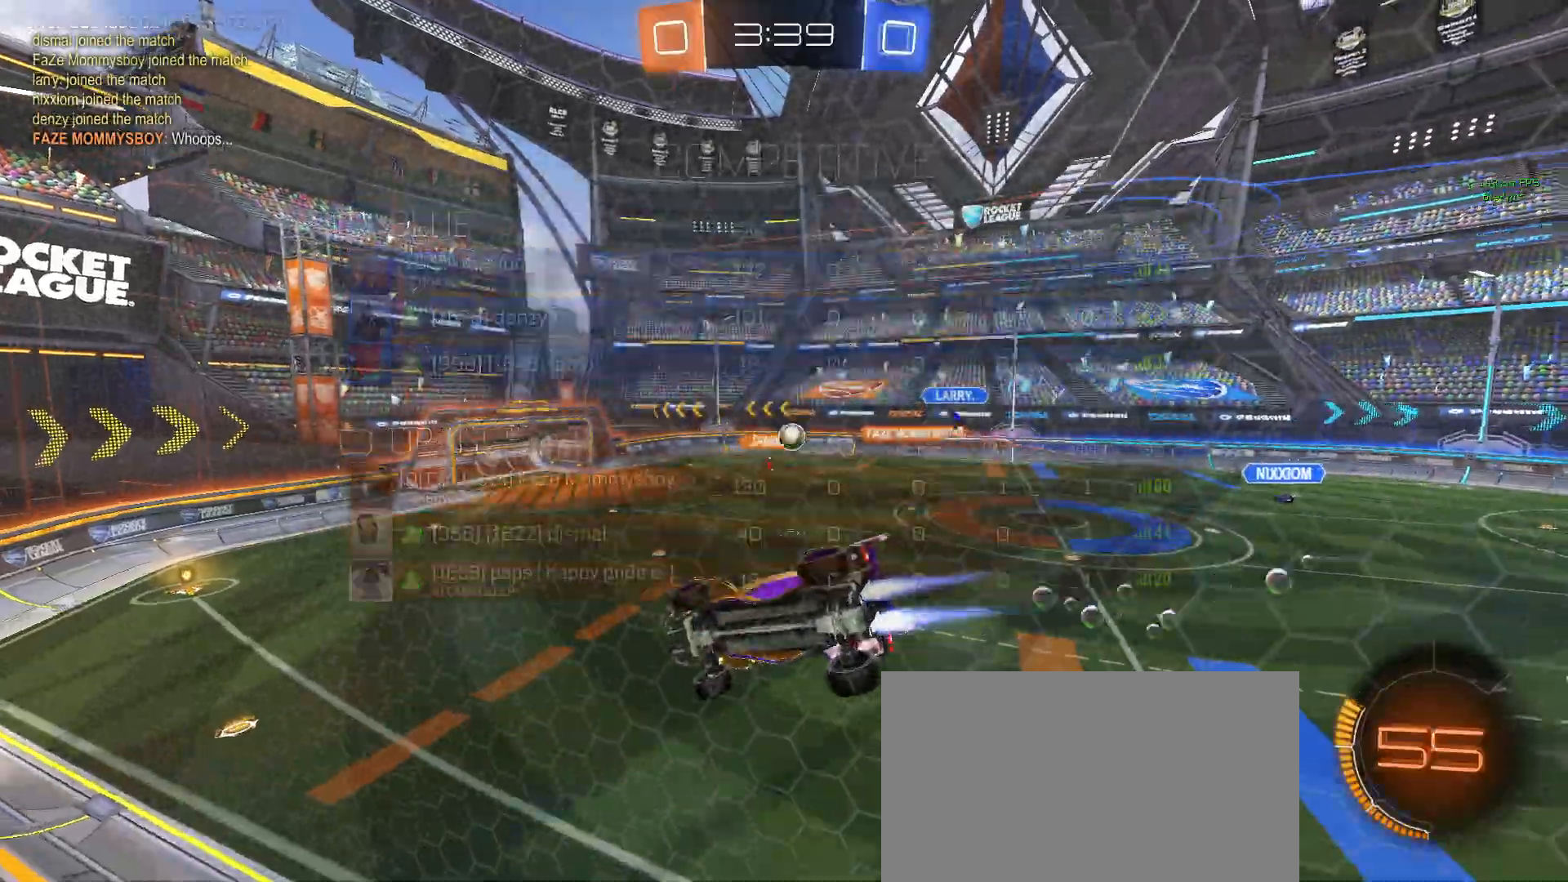
{"buttons": ["R2"], "left_stick": "down-left", "events": [[33, "left_stick", "center"], [100, "CROSS", "down"], [167, "left_stick", "down-left"], [300, "SQUARE", "down"], [333, "CROSS", "up"], [433, "R1", "up"], [483, "SQUARE", "up"]]}
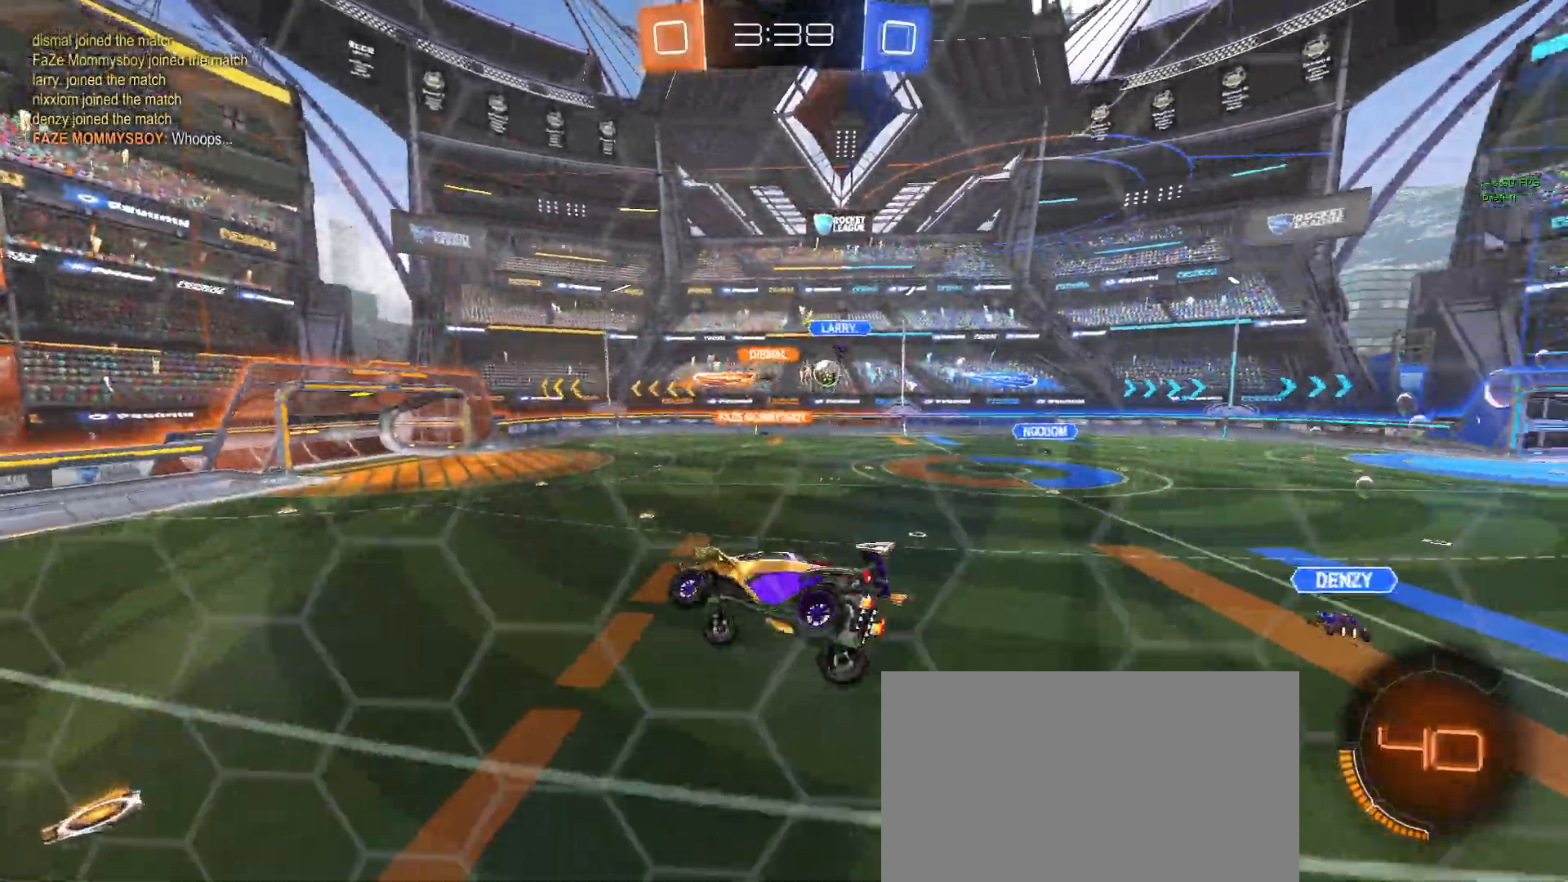
{"buttons": ["R1", "R2"], "left_stick": "up", "events": [[83, "left_stick", "center"], [267, "left_stick", "up"], [350, "R1", "down"], [383, "CROSS", "down"], [467, "CROSS", "up"]]}
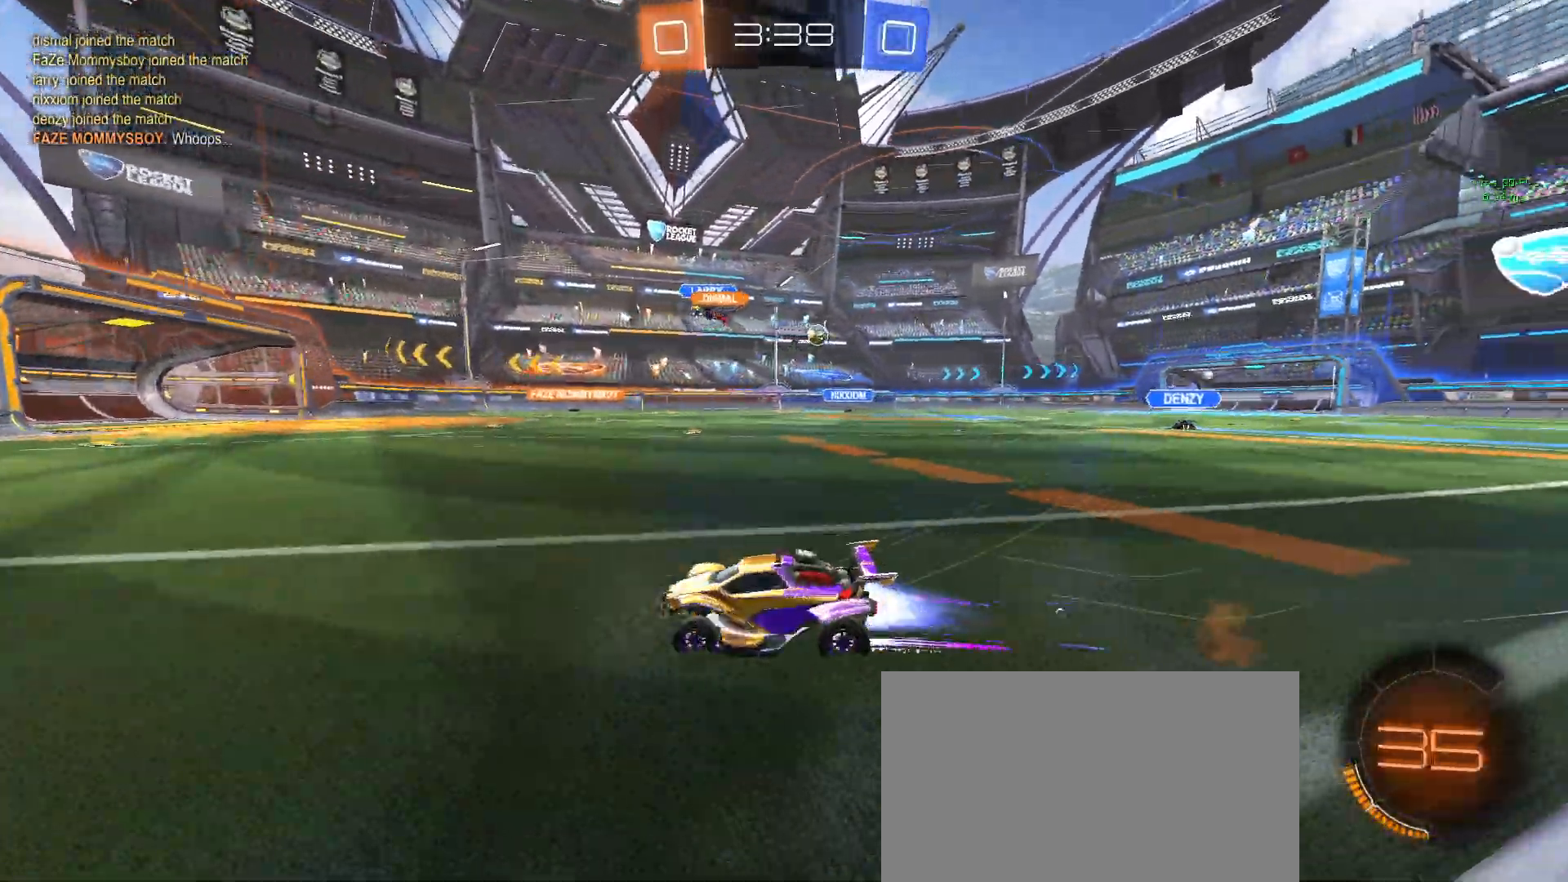
{"buttons": ["R2"], "left_stick": "center", "events": [[33, "R1", "up"], [50, "left_stick", "center"]]}
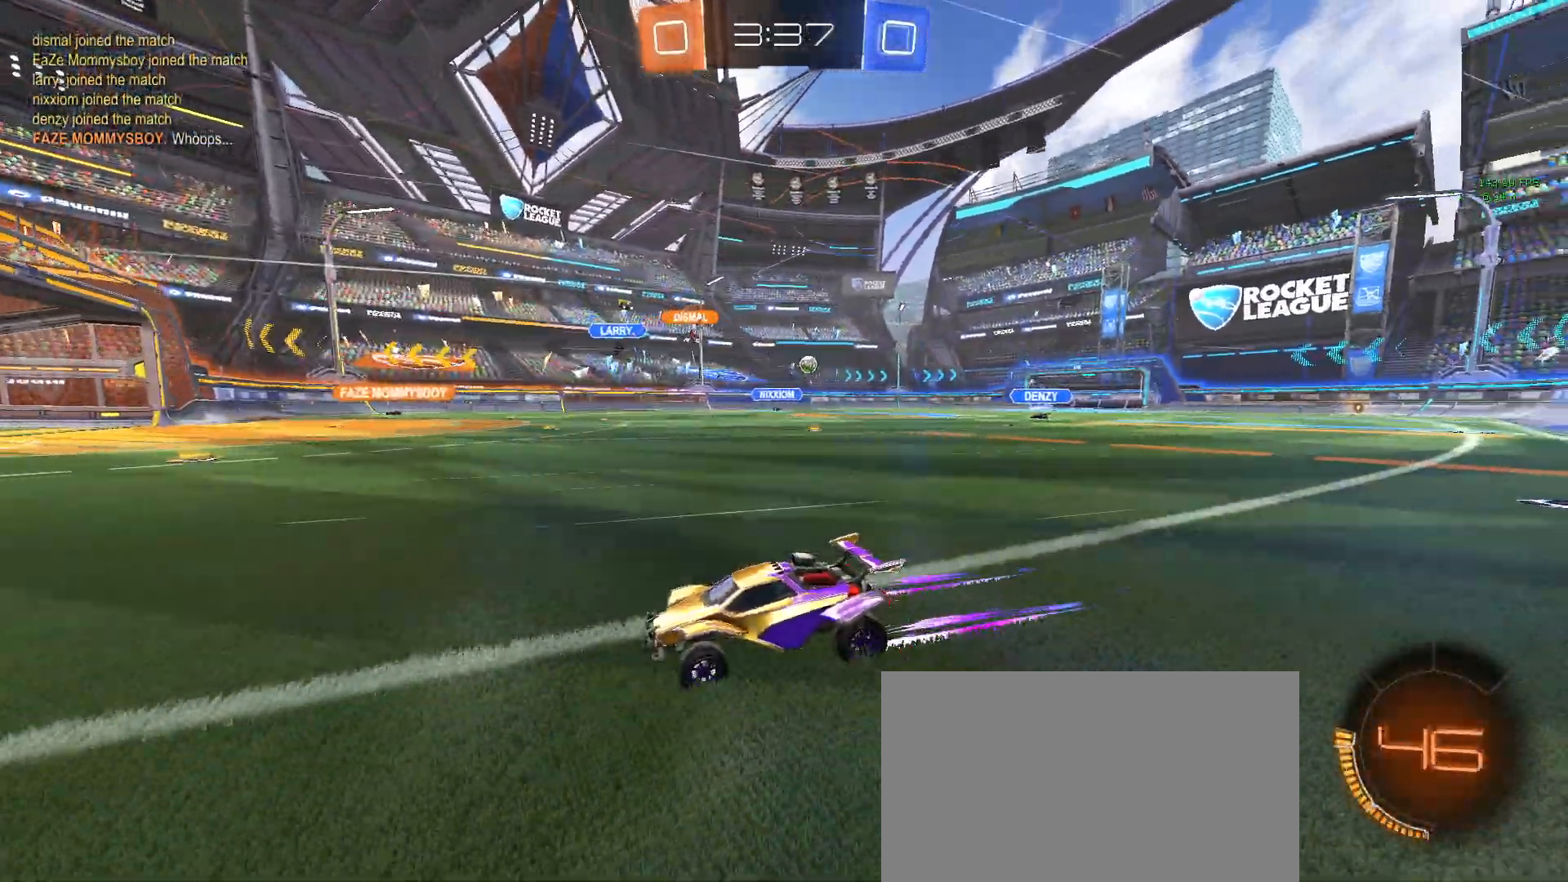
{"buttons": ["R2"], "left_stick": "right", "events": [[67, "left_stick", "right"], [83, "SQUARE", "down"], [183, "SQUARE", "up"]]}
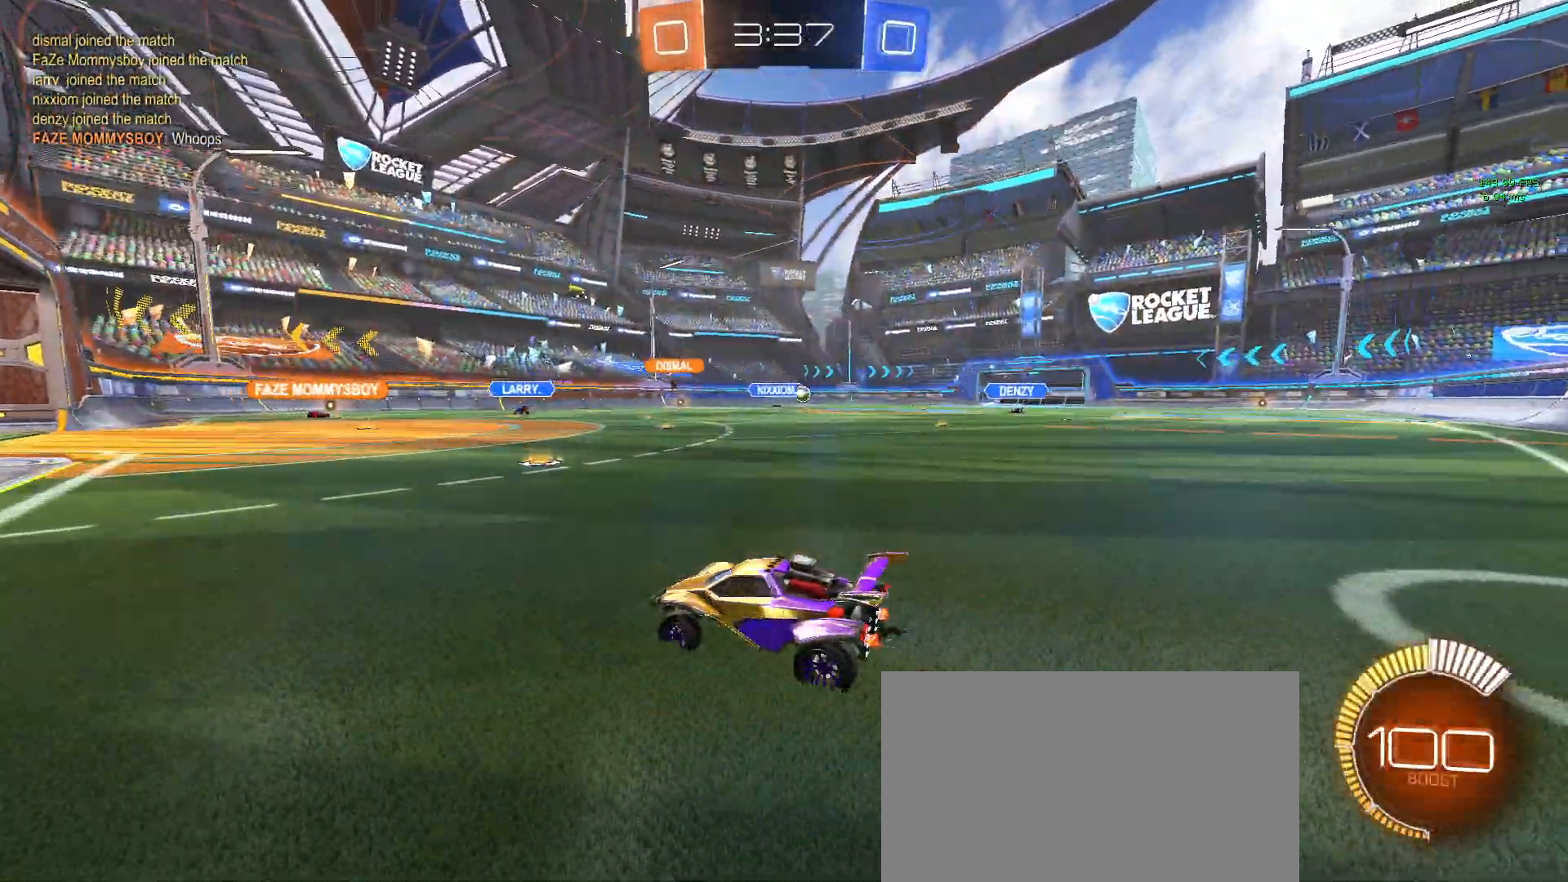
{"buttons": ["R2"], "left_stick": "right", "events": []}
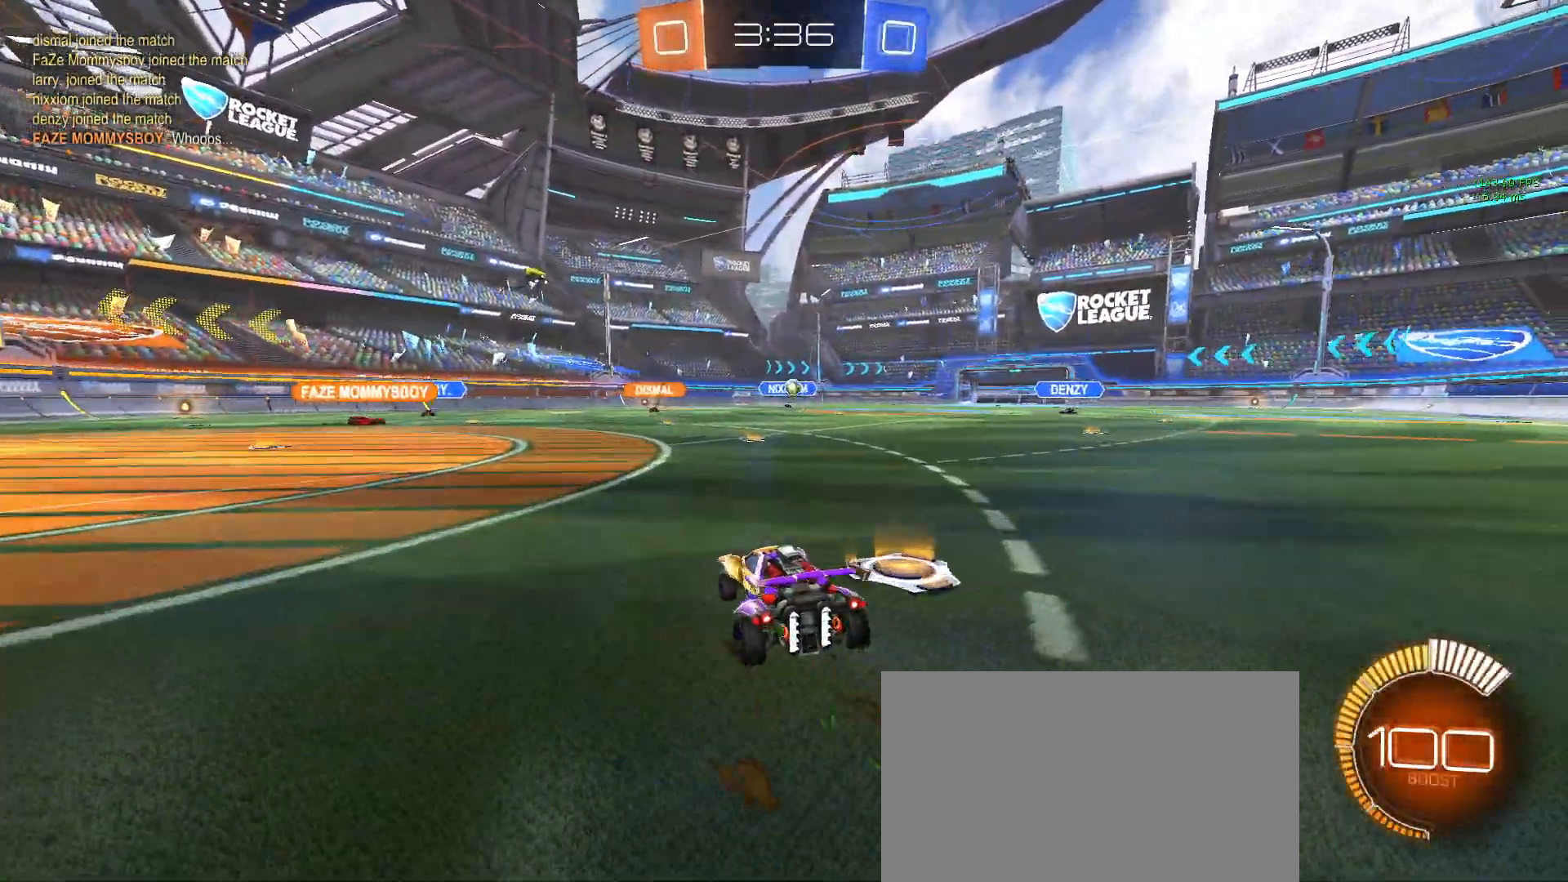
{"buttons": ["R2"], "left_stick": "left", "events": [[133, "left_stick", "center"], [167, "L2", "down"], [183, "R2", "up"], [217, "left_stick", "left"], [267, "R2", "down"], [367, "L2", "up"]]}
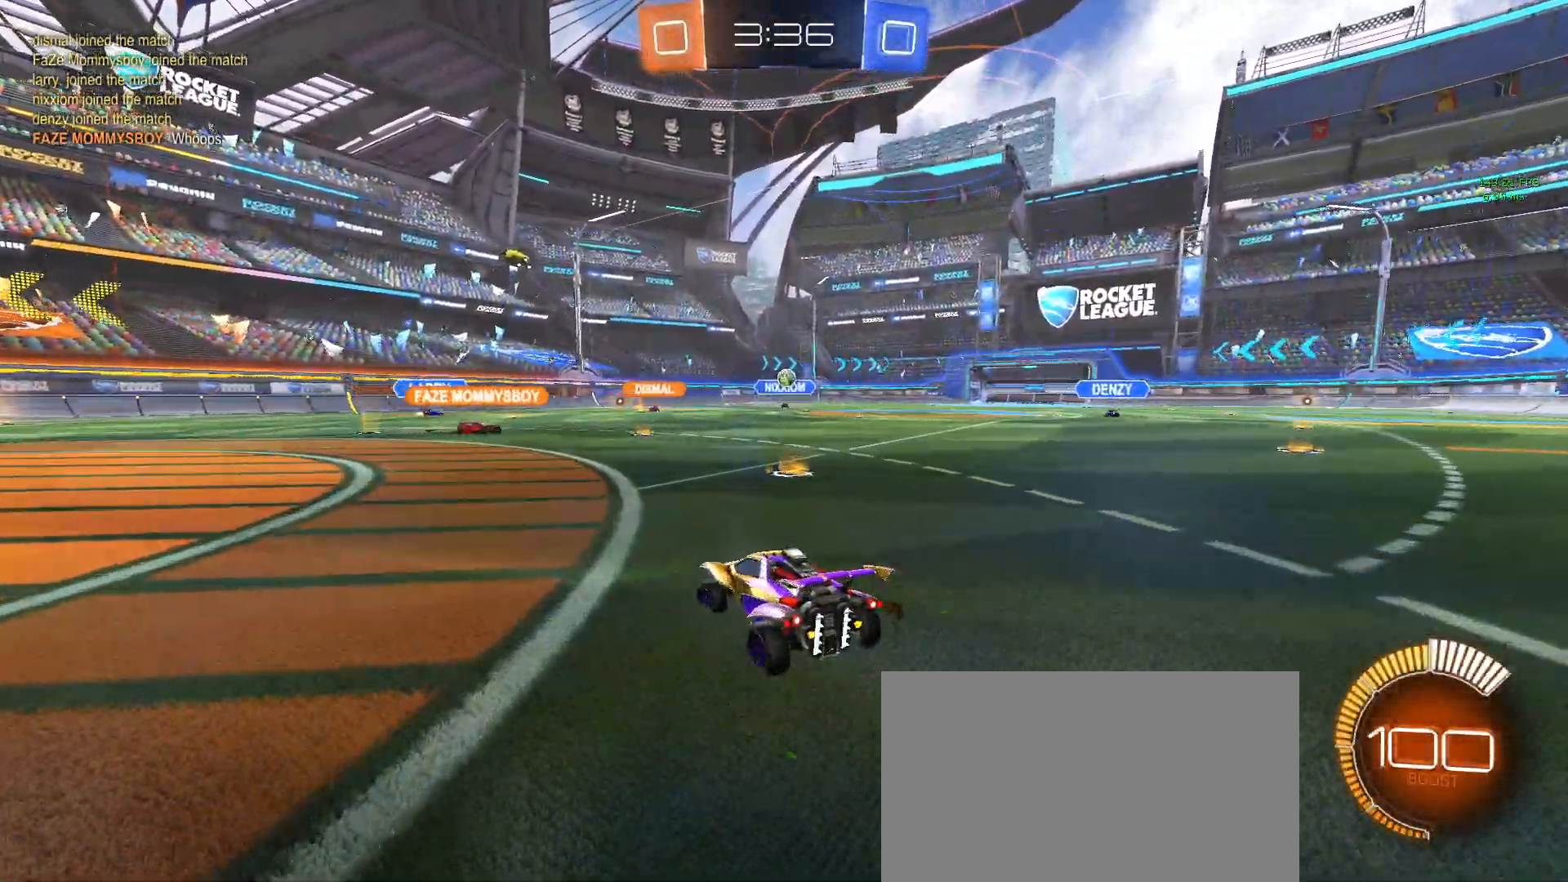
{"buttons": ["R2"], "left_stick": "center", "events": [[267, "left_stick", "center"]]}
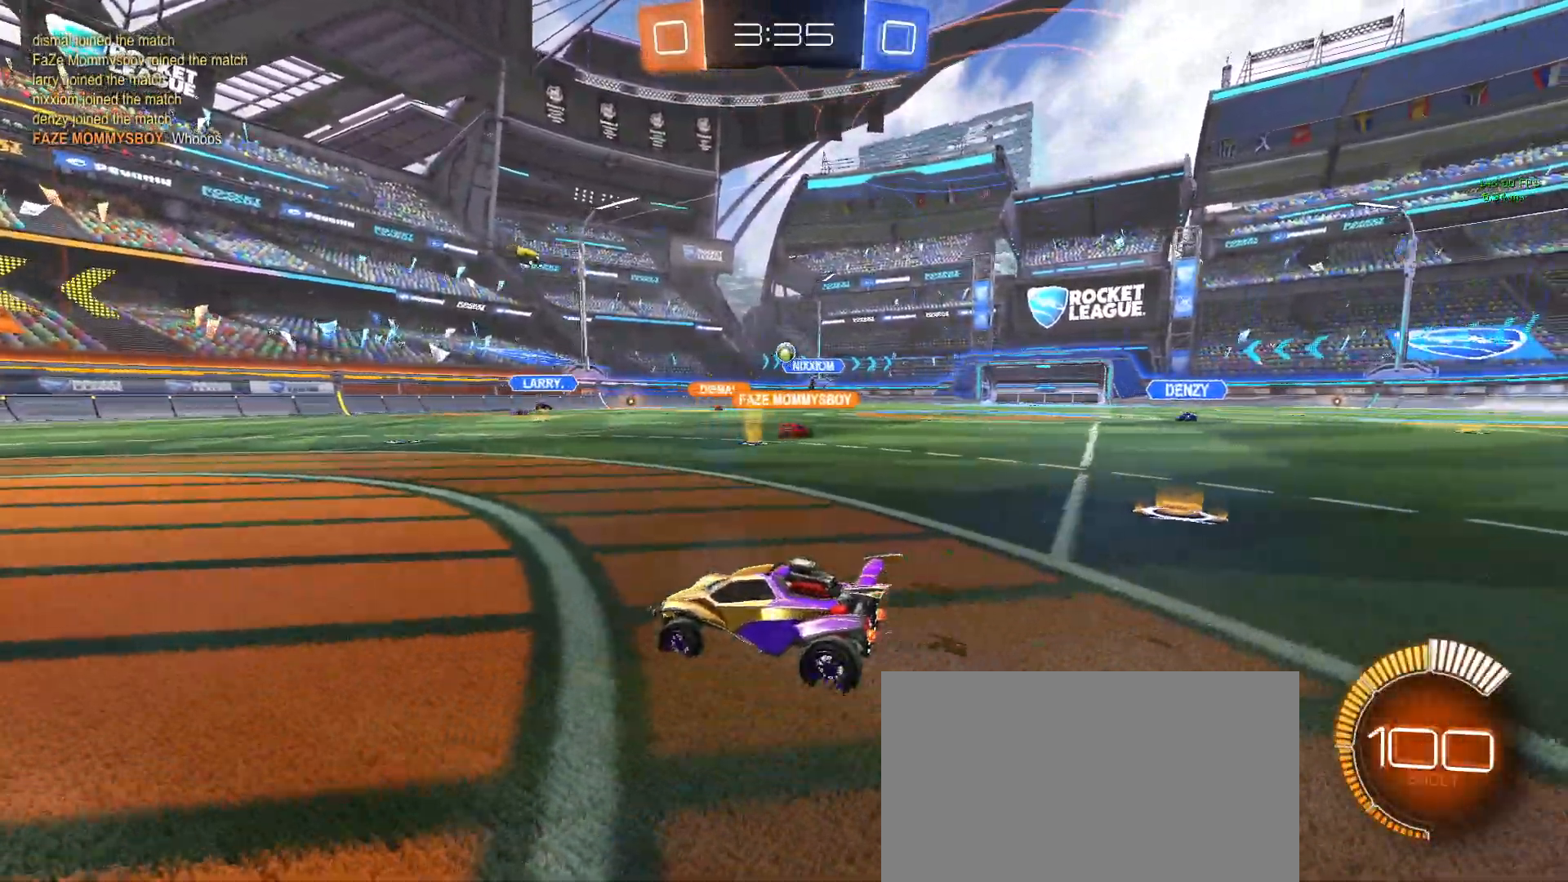
{"buttons": ["R1", "R2"], "left_stick": "right", "events": [[100, "left_stick", "left"], [167, "R2", "up"], [283, "R2", "down"], [300, "left_stick", "center"], [417, "left_stick", "right"], [483, "R1", "down"]]}
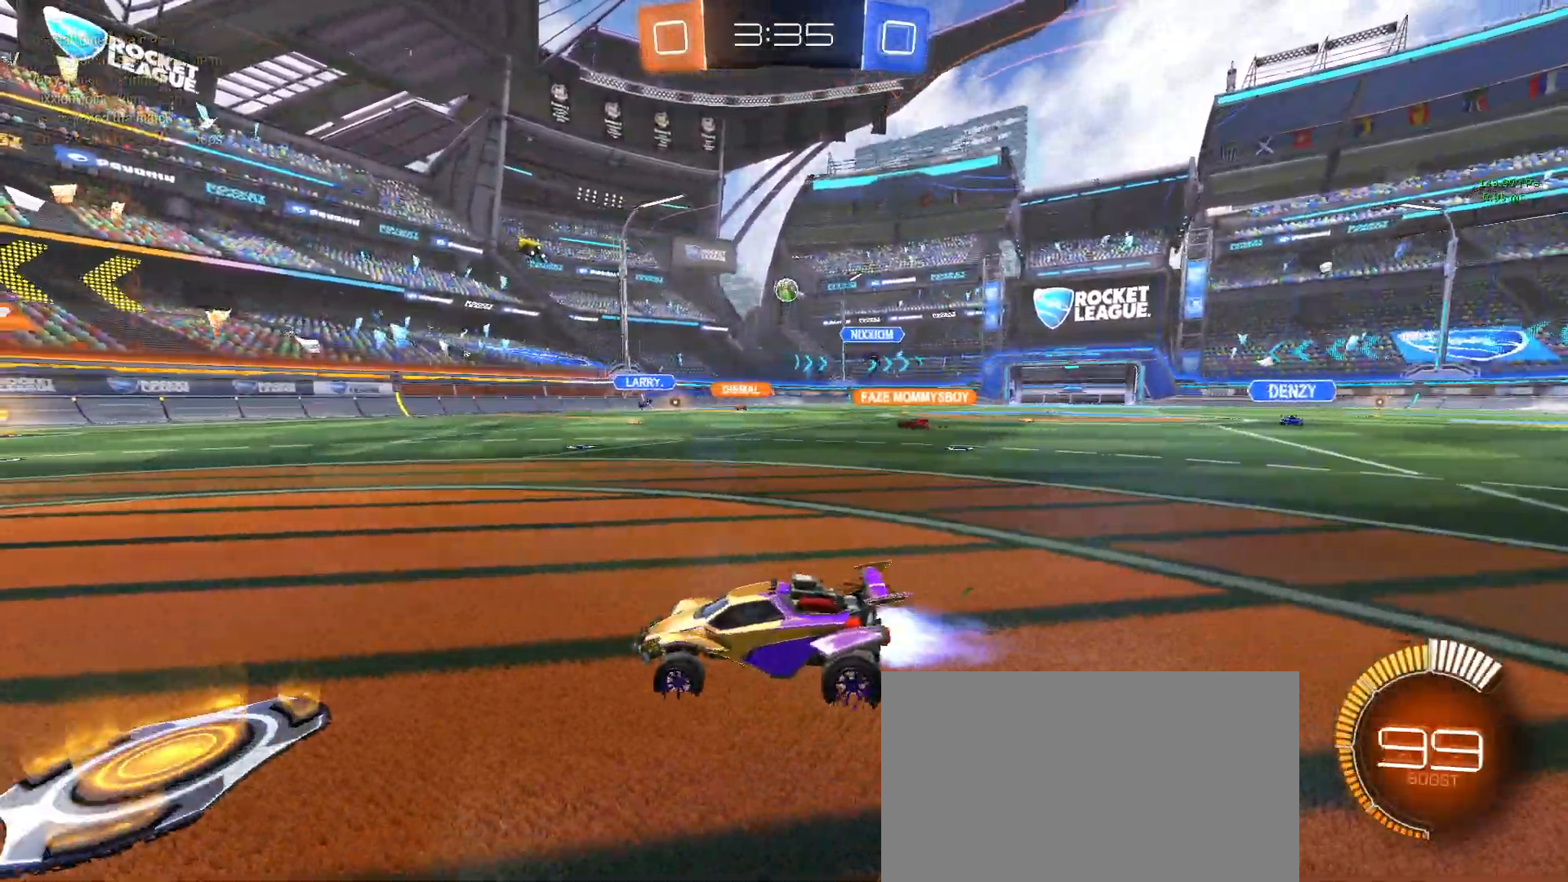
{"buttons": ["R1", "R2"], "left_stick": "center", "events": [[83, "left_stick", "center"]]}
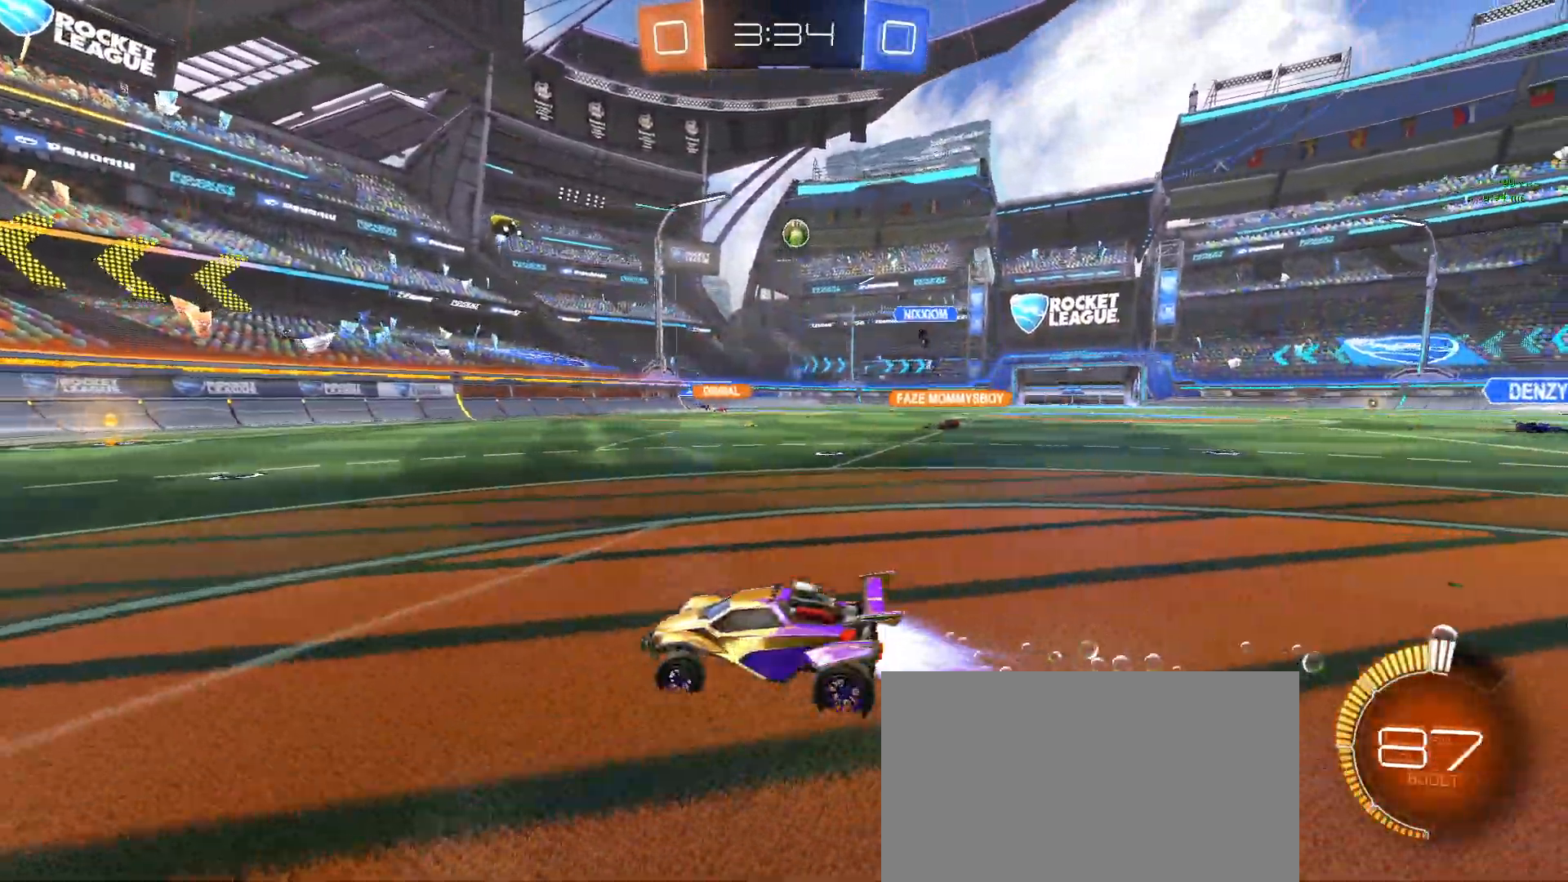
{"buttons": ["R2"], "left_stick": "left", "events": [[100, "R1", "up"], [133, "left_stick", "left"]]}